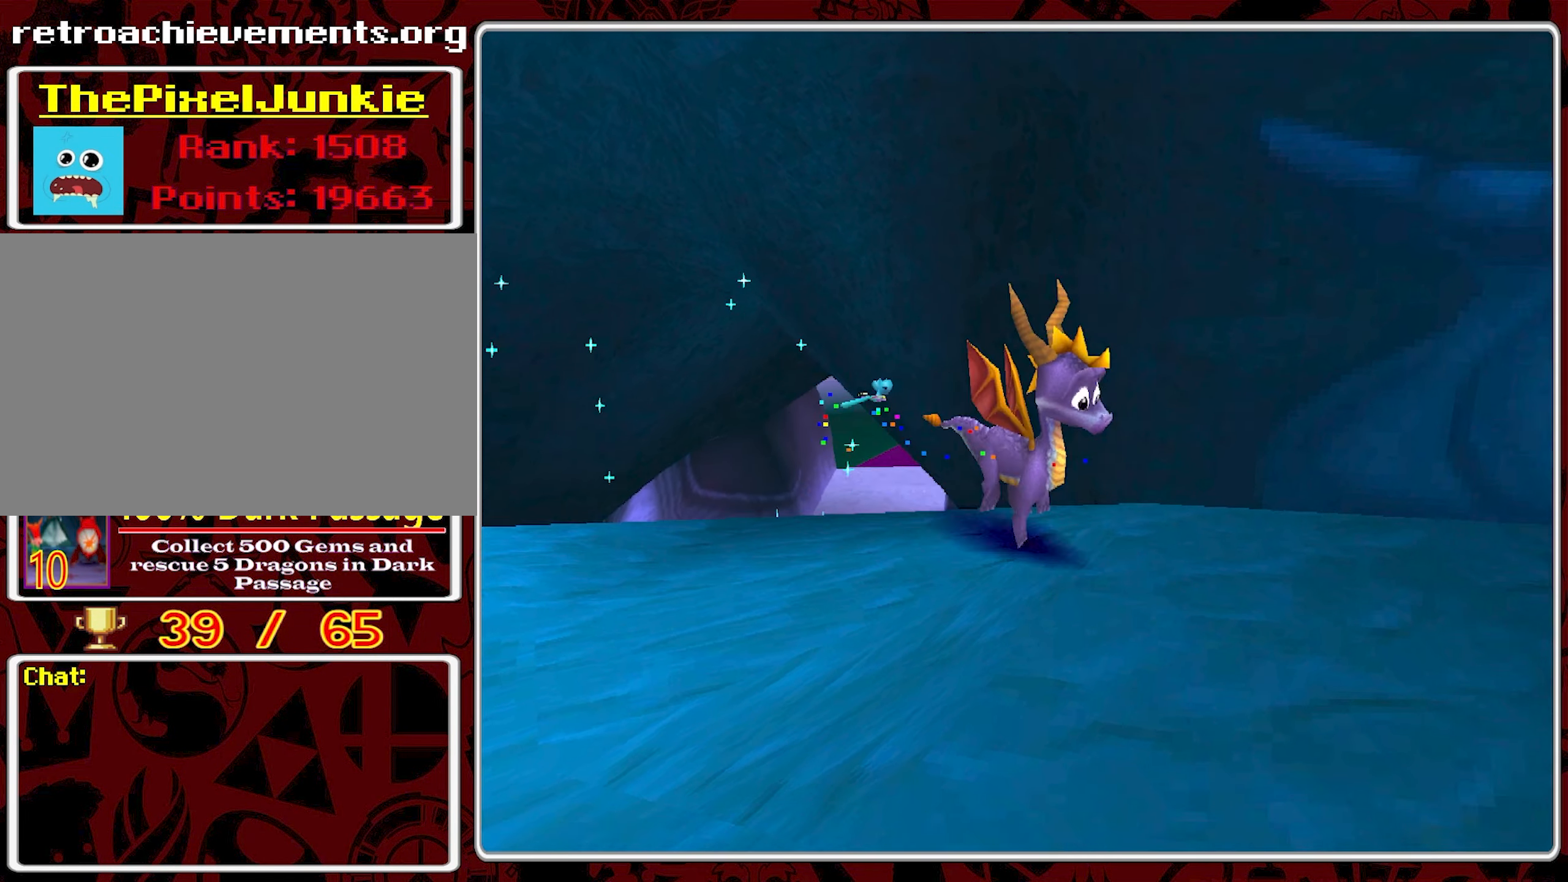
Gameplay with a controller (PlayStation layout); each line is a JSON object with the inputs held at the frame after it. "events" lists button and stick changes between this image and that frame as [ms after this image, input, new state], when the widget could be followed in between. Not read: right_stick.
{"buttons": ["SQUARE"], "left_stick": "up", "events": [[50, "left_stick", "right"], [133, "SQUARE", "down"], [233, "left_stick", "up-right"], [467, "left_stick", "up"]]}
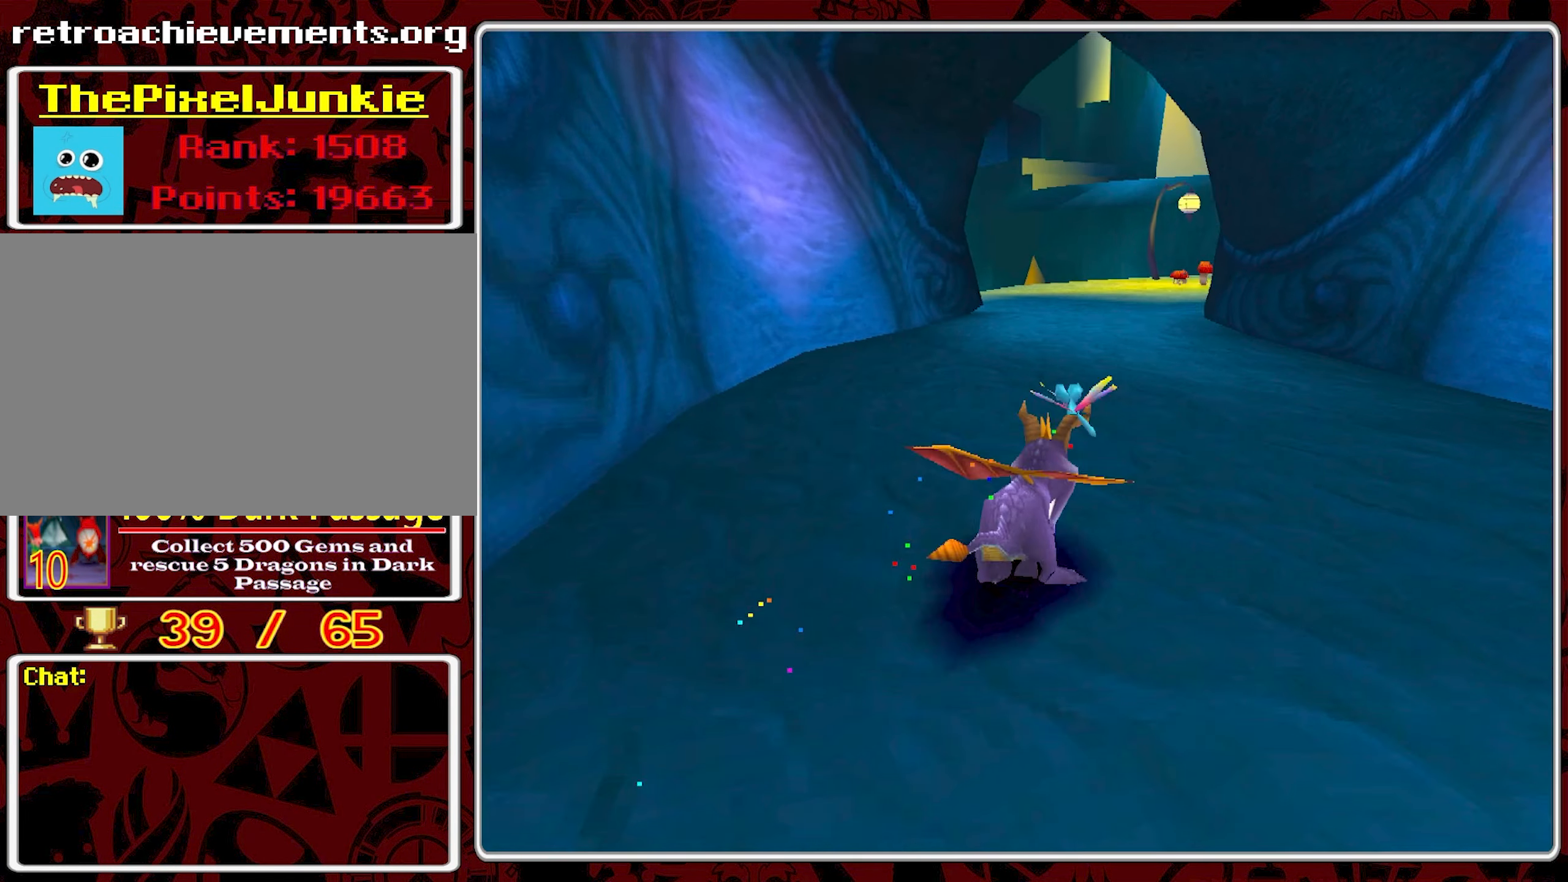
{"buttons": ["SQUARE"], "left_stick": "up", "events": []}
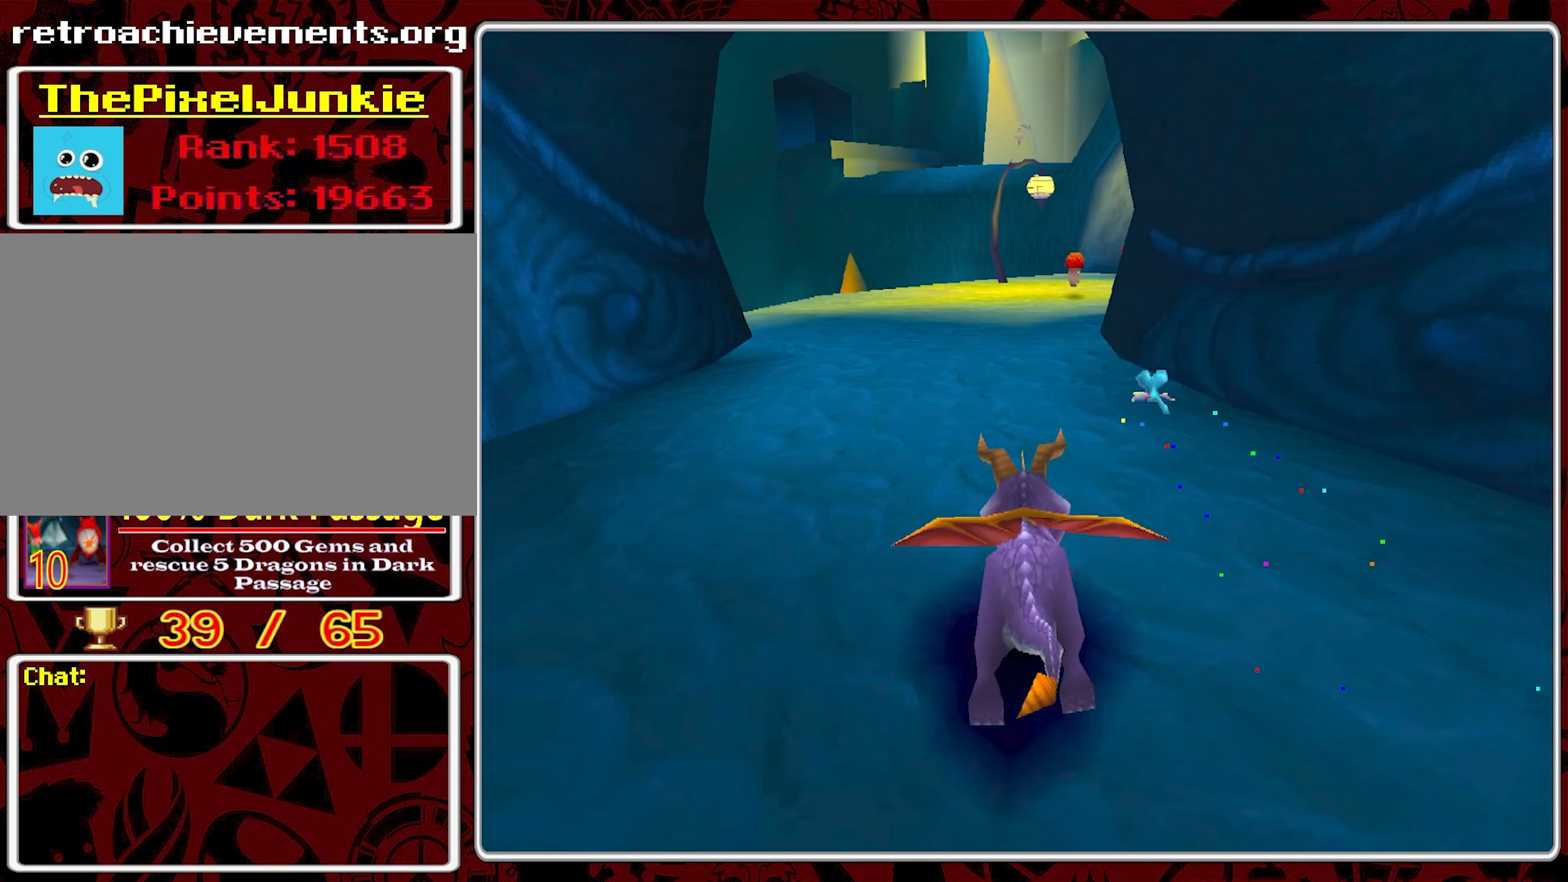
{"buttons": ["SQUARE"], "left_stick": "up-left", "events": [[450, "left_stick", "up-left"]]}
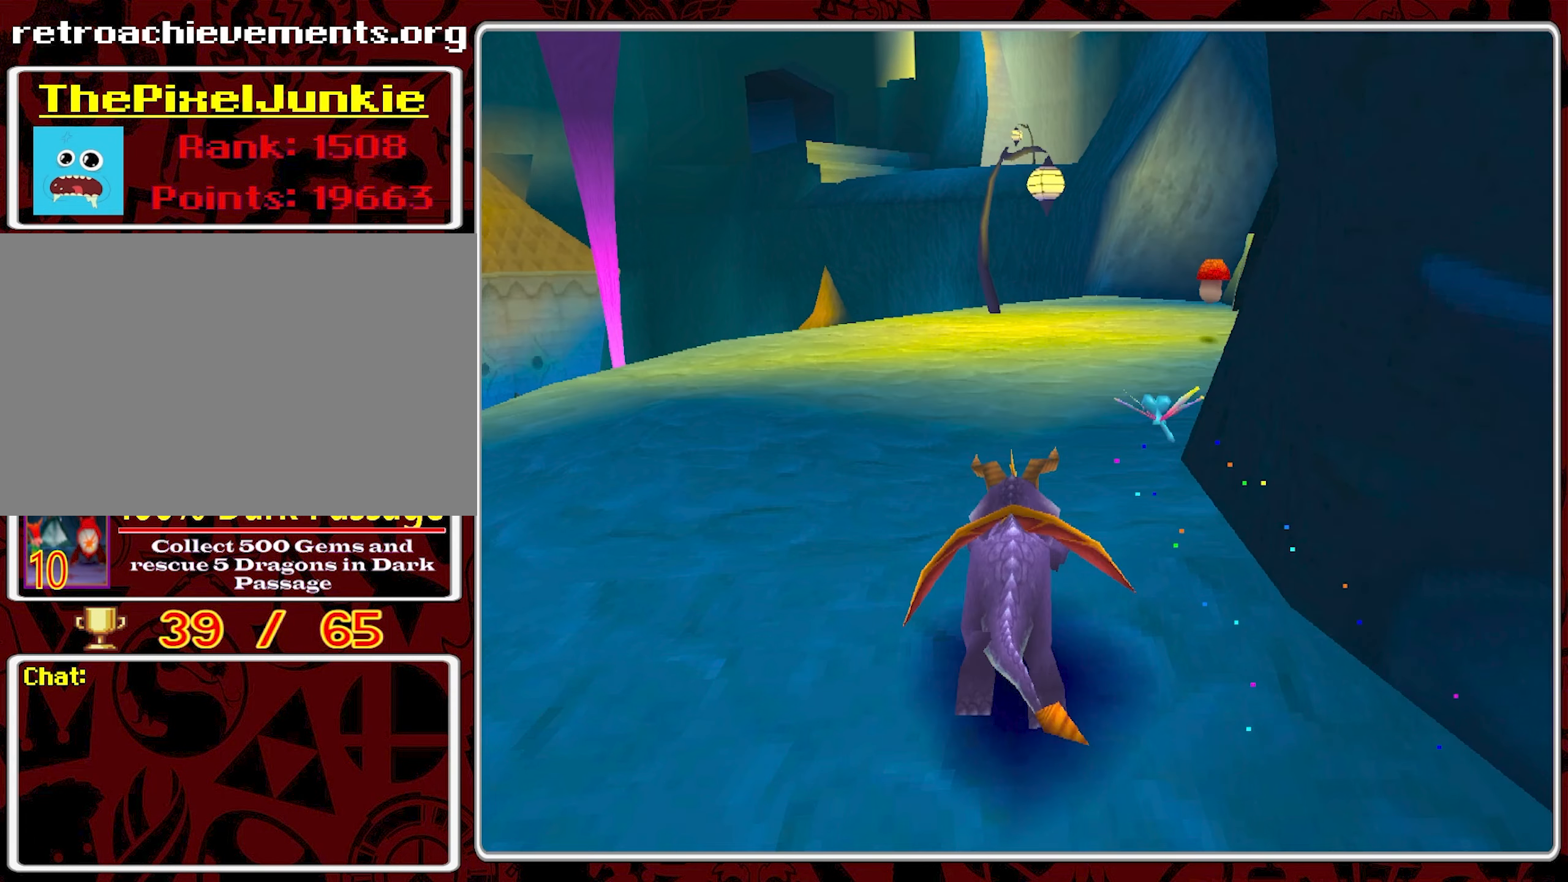
{"buttons": [], "left_stick": "center", "events": [[417, "SQUARE", "up"], [417, "left_stick", "center"]]}
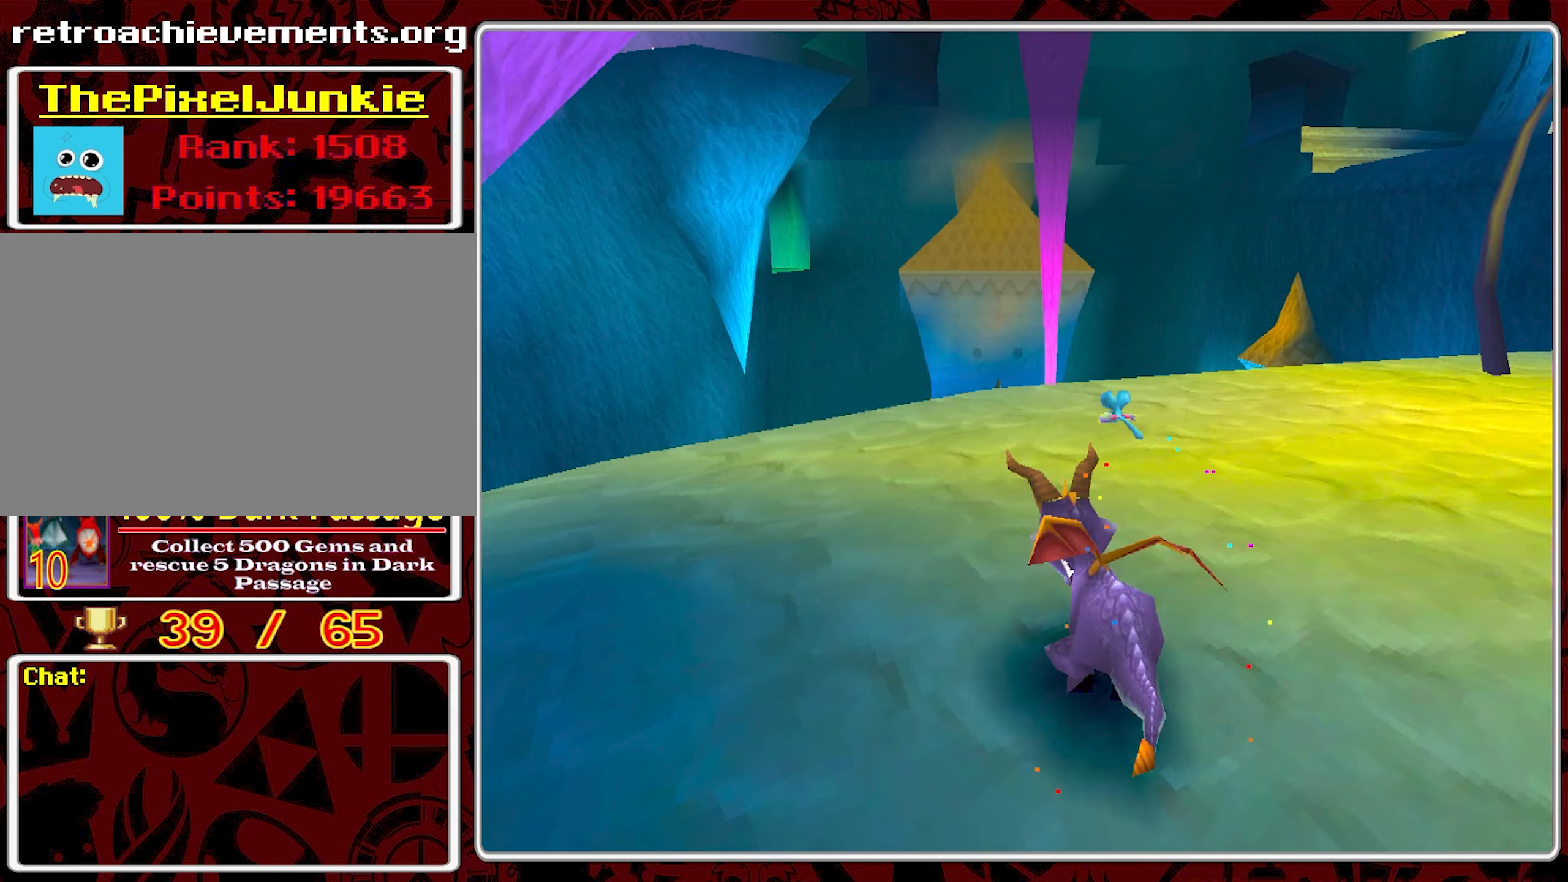
{"buttons": ["CROSS"], "left_stick": "center", "events": [[434, "CROSS", "down"]]}
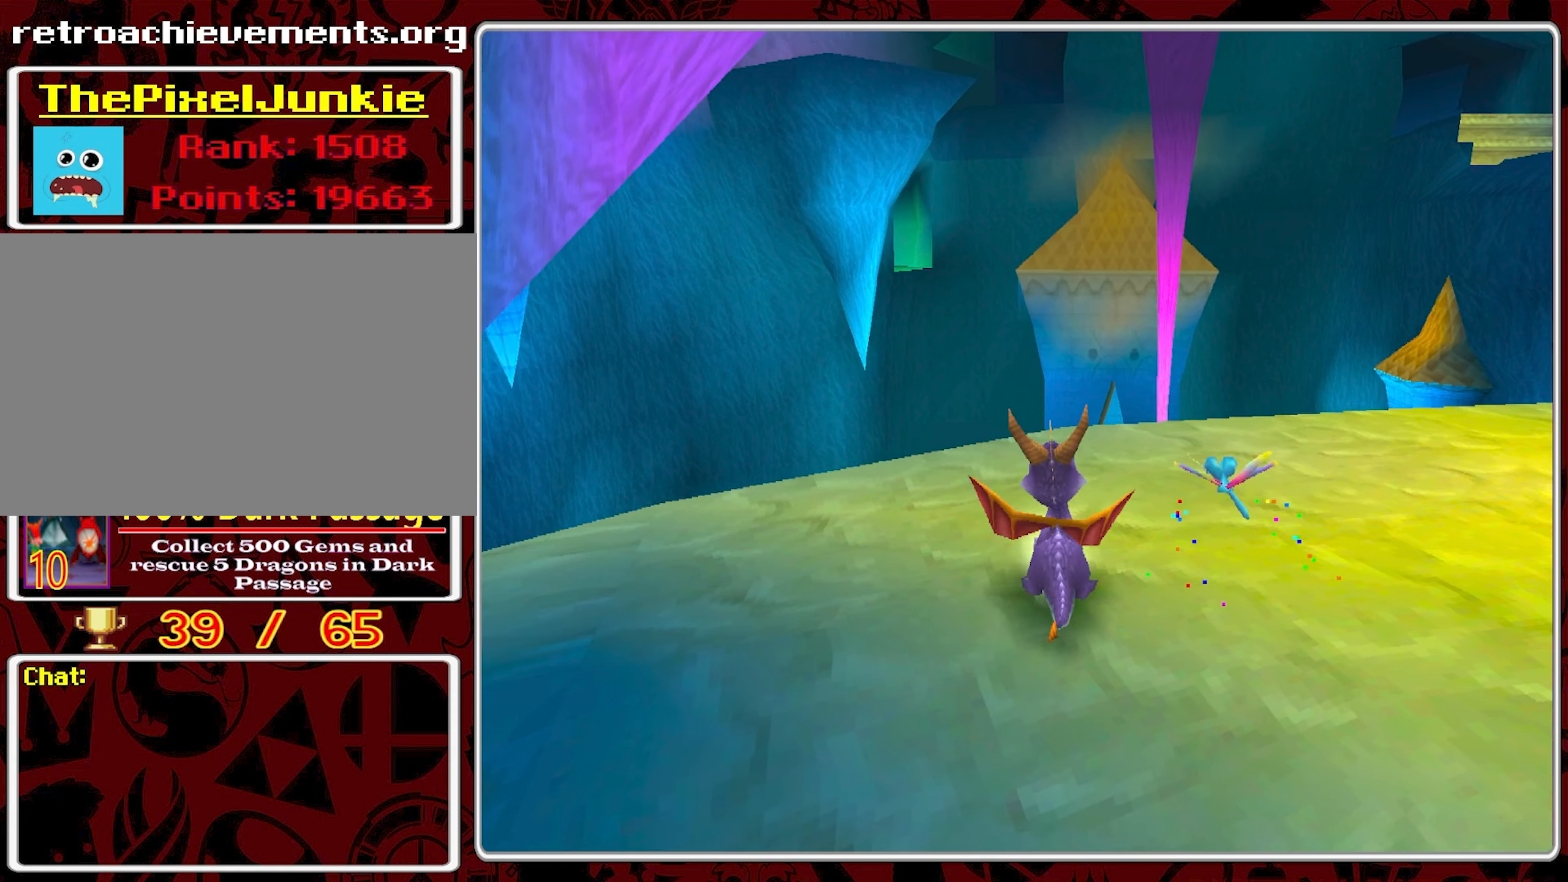
{"buttons": ["CROSS"], "left_stick": "up", "events": [[417, "left_stick", "up"]]}
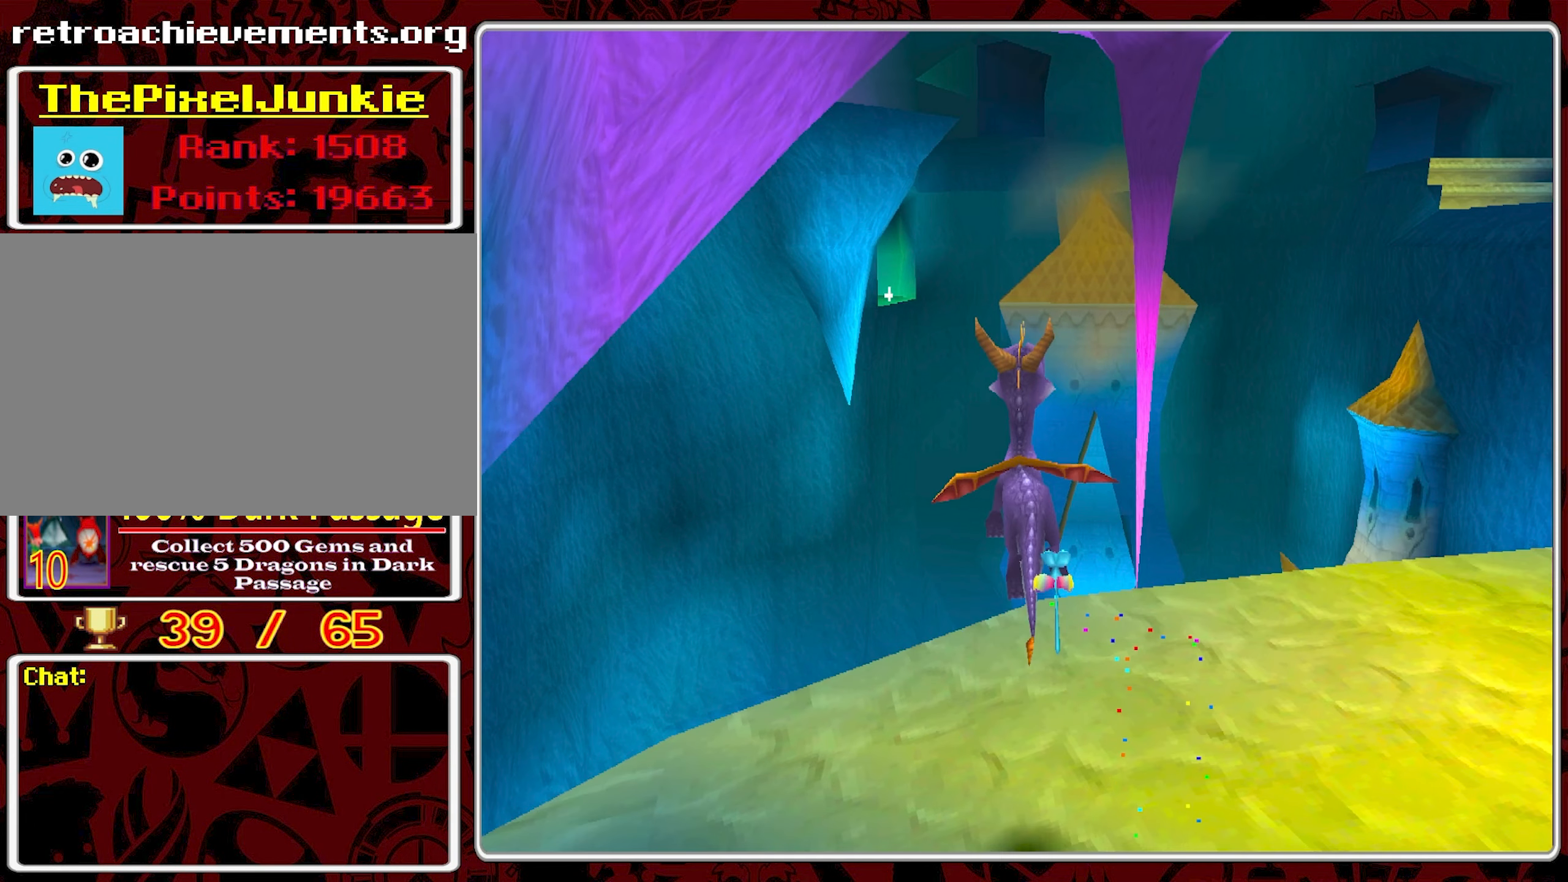
{"buttons": [], "left_stick": "center", "events": [[67, "left_stick", "center"], [250, "CROSS", "up"]]}
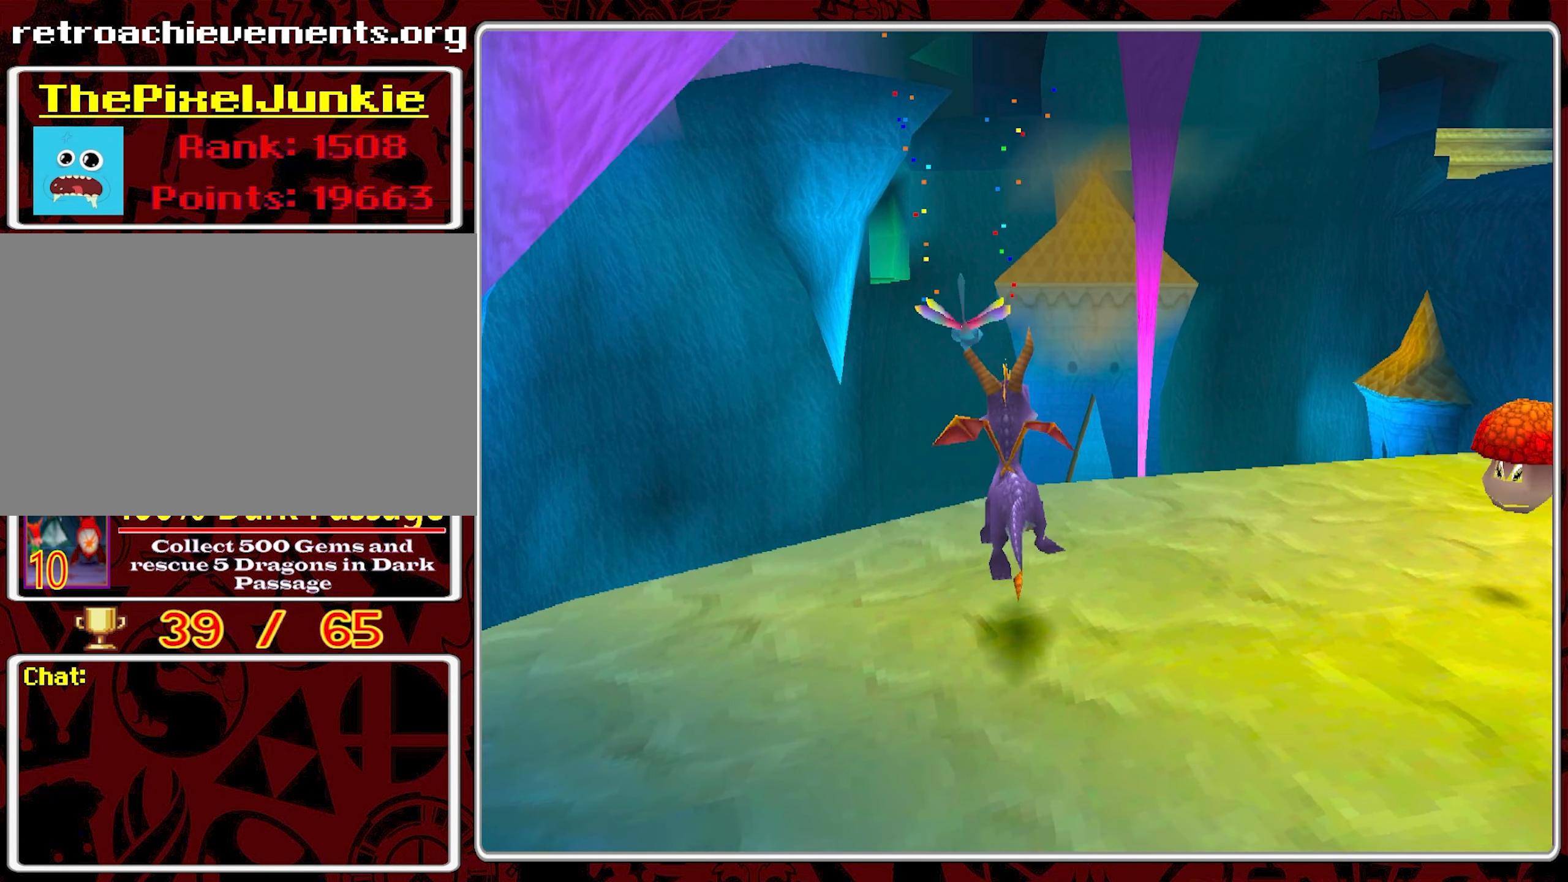
{"buttons": [], "left_stick": "center", "events": []}
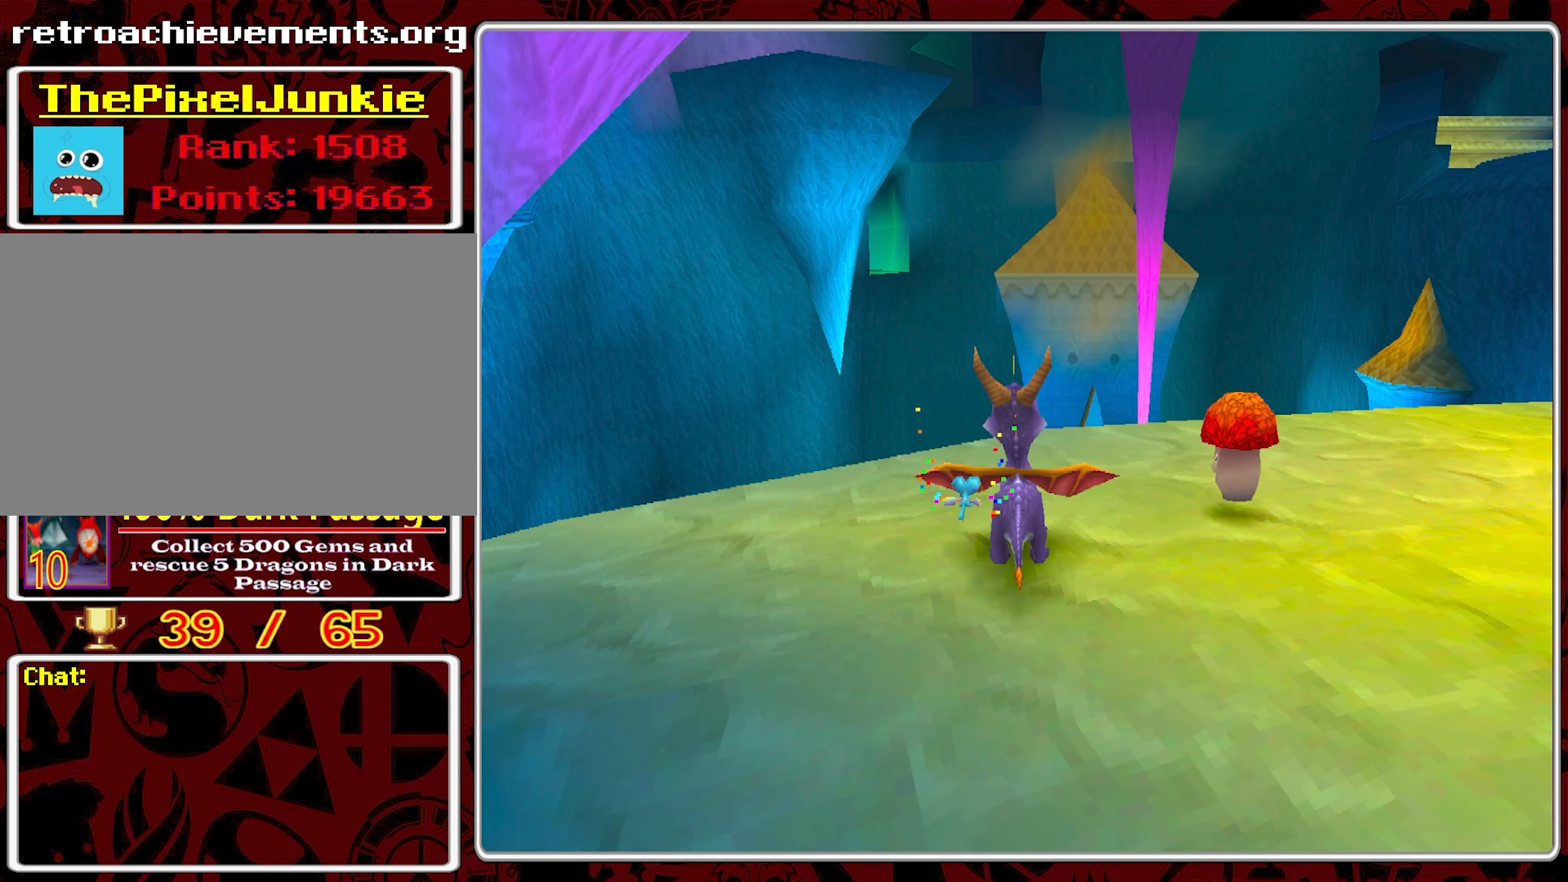
{"buttons": [], "left_stick": "up", "events": [[434, "left_stick", "up"]]}
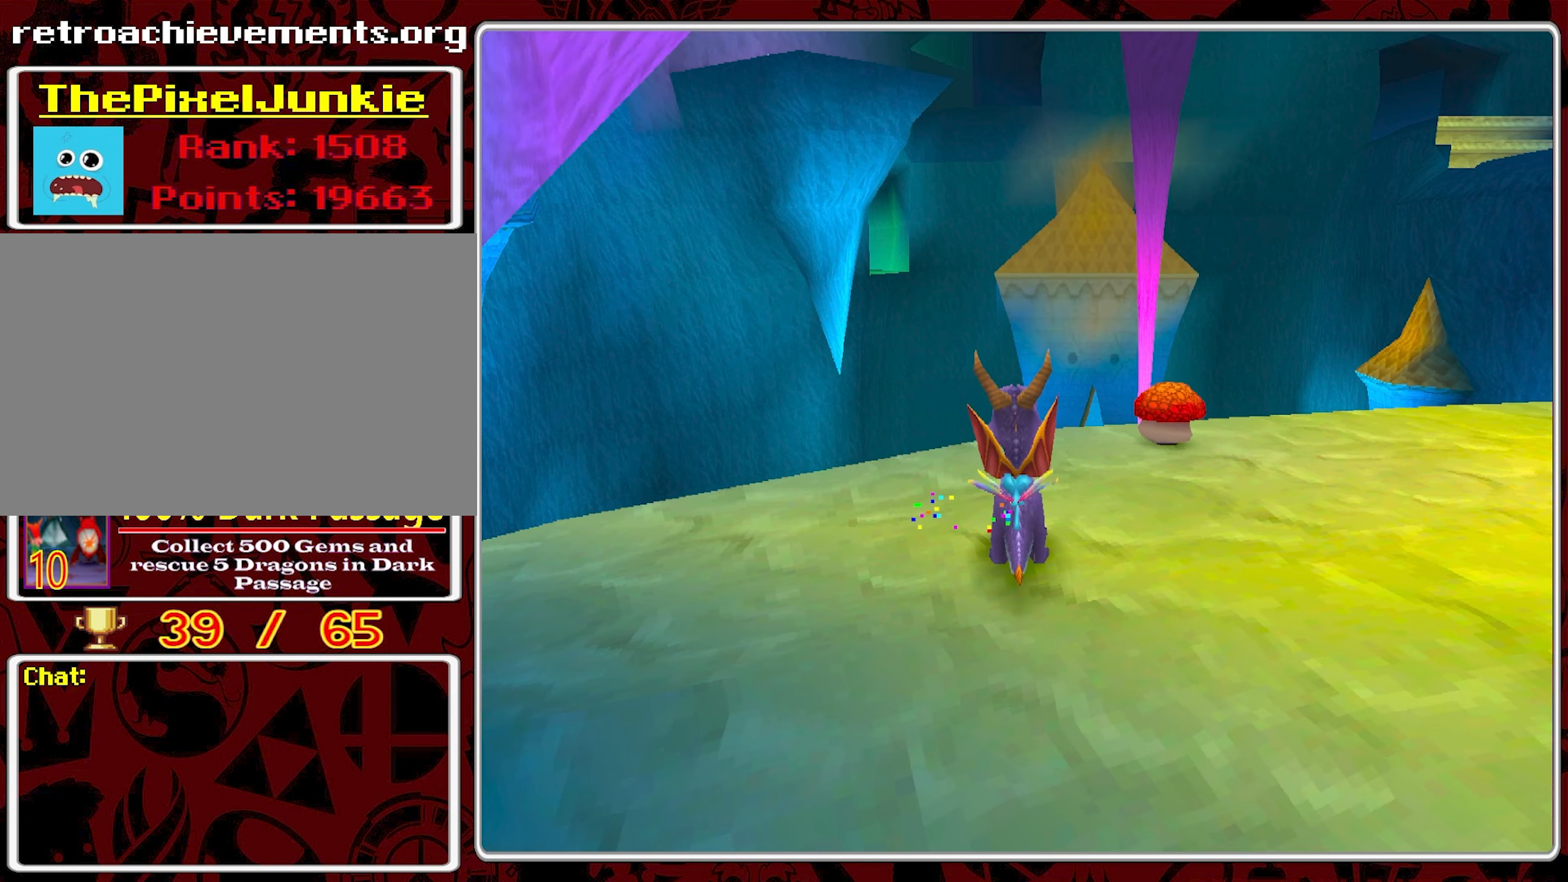
{"buttons": [], "left_stick": "up-right", "events": [[100, "left_stick", "center"], [167, "CIRCLE", "down"], [184, "left_stick", "down-right"], [300, "CIRCLE", "up"], [300, "left_stick", "right"], [350, "CIRCLE", "down"], [467, "CIRCLE", "up"], [467, "left_stick", "up-right"]]}
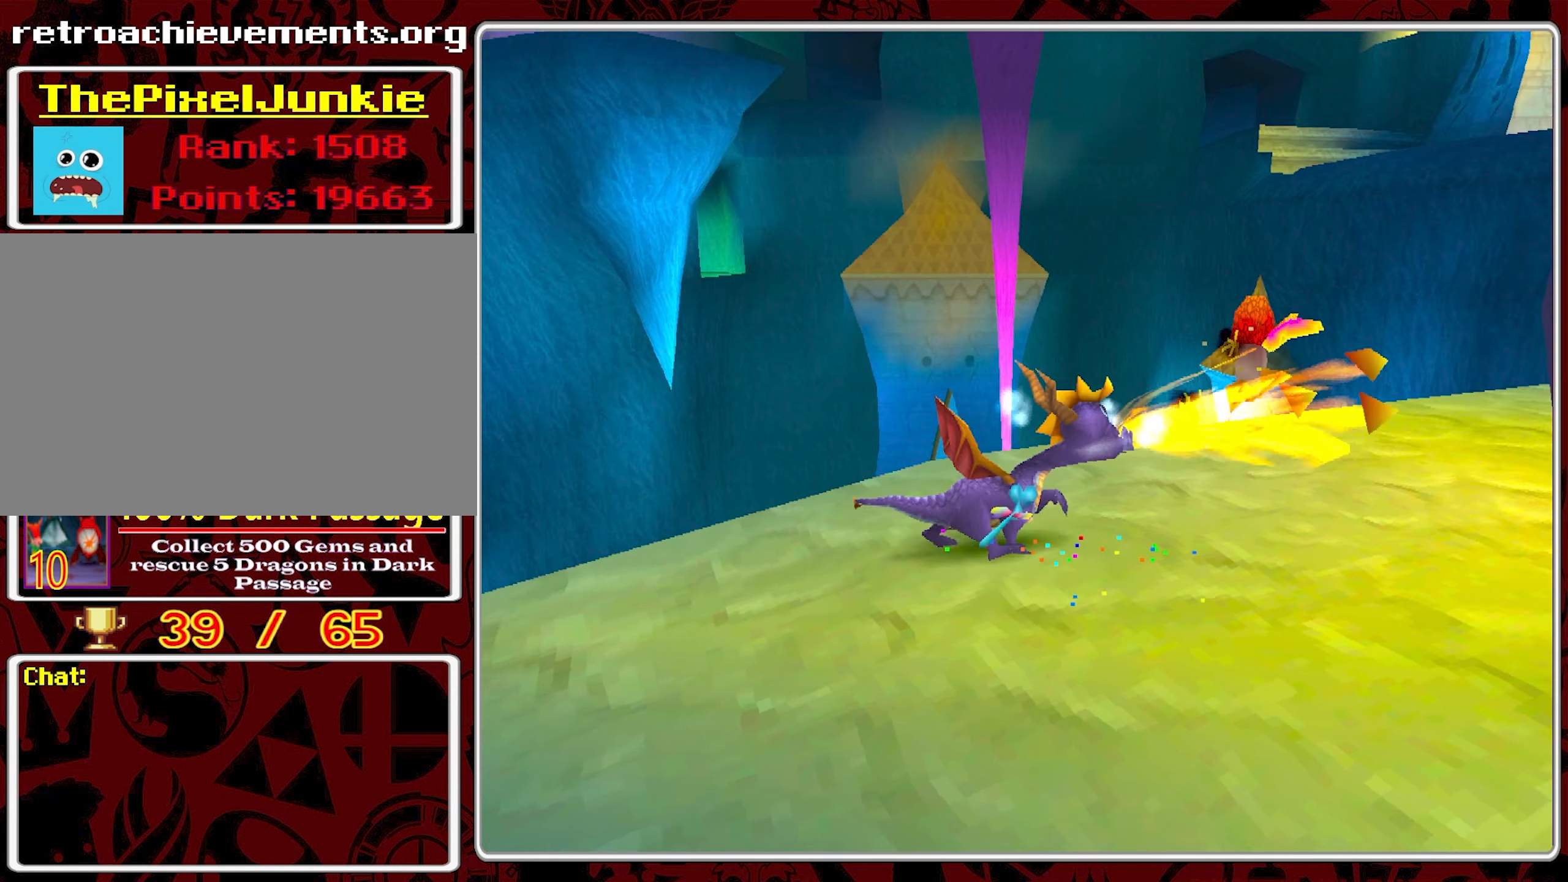
{"buttons": [], "left_stick": "center", "events": [[34, "CIRCLE", "down"], [117, "CIRCLE", "up"], [284, "left_stick", "center"]]}
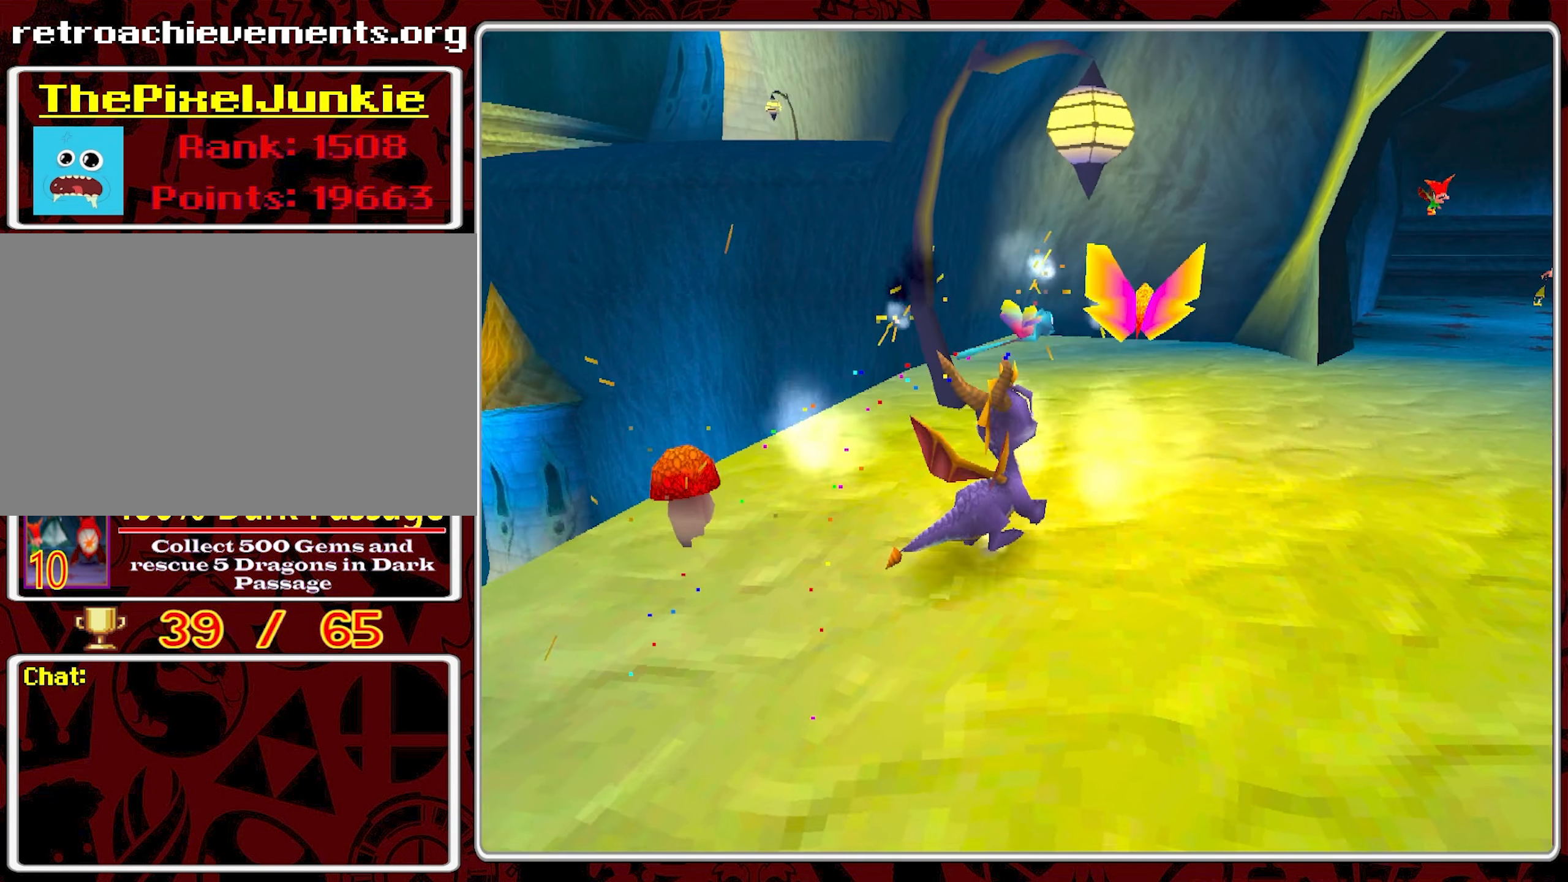
{"buttons": [], "left_stick": "center", "events": []}
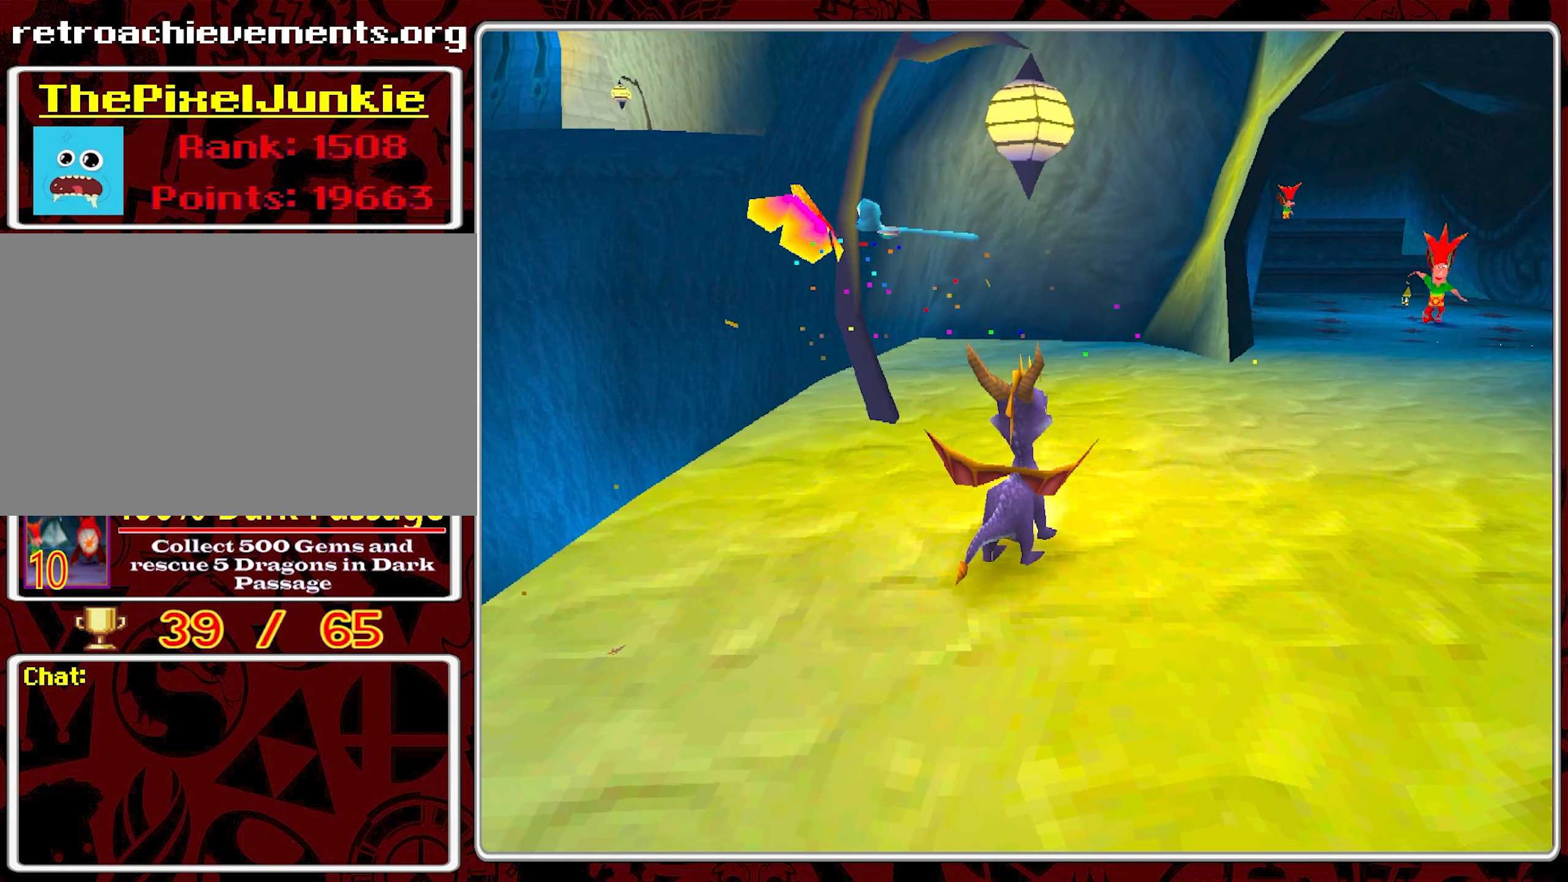
{"buttons": [], "left_stick": "center", "events": []}
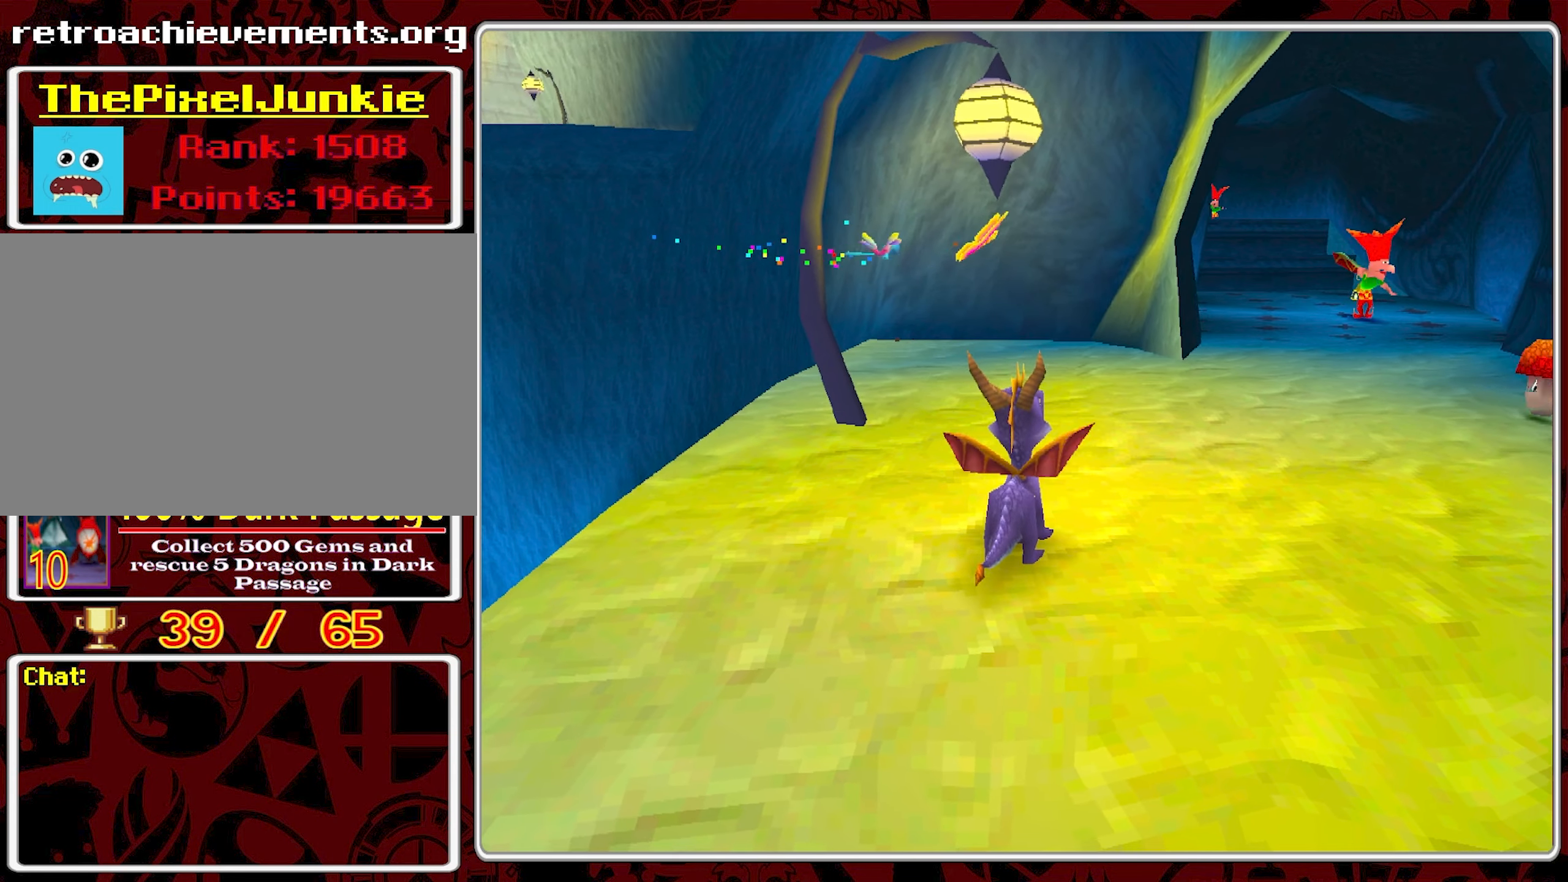
{"buttons": [], "left_stick": "center", "events": []}
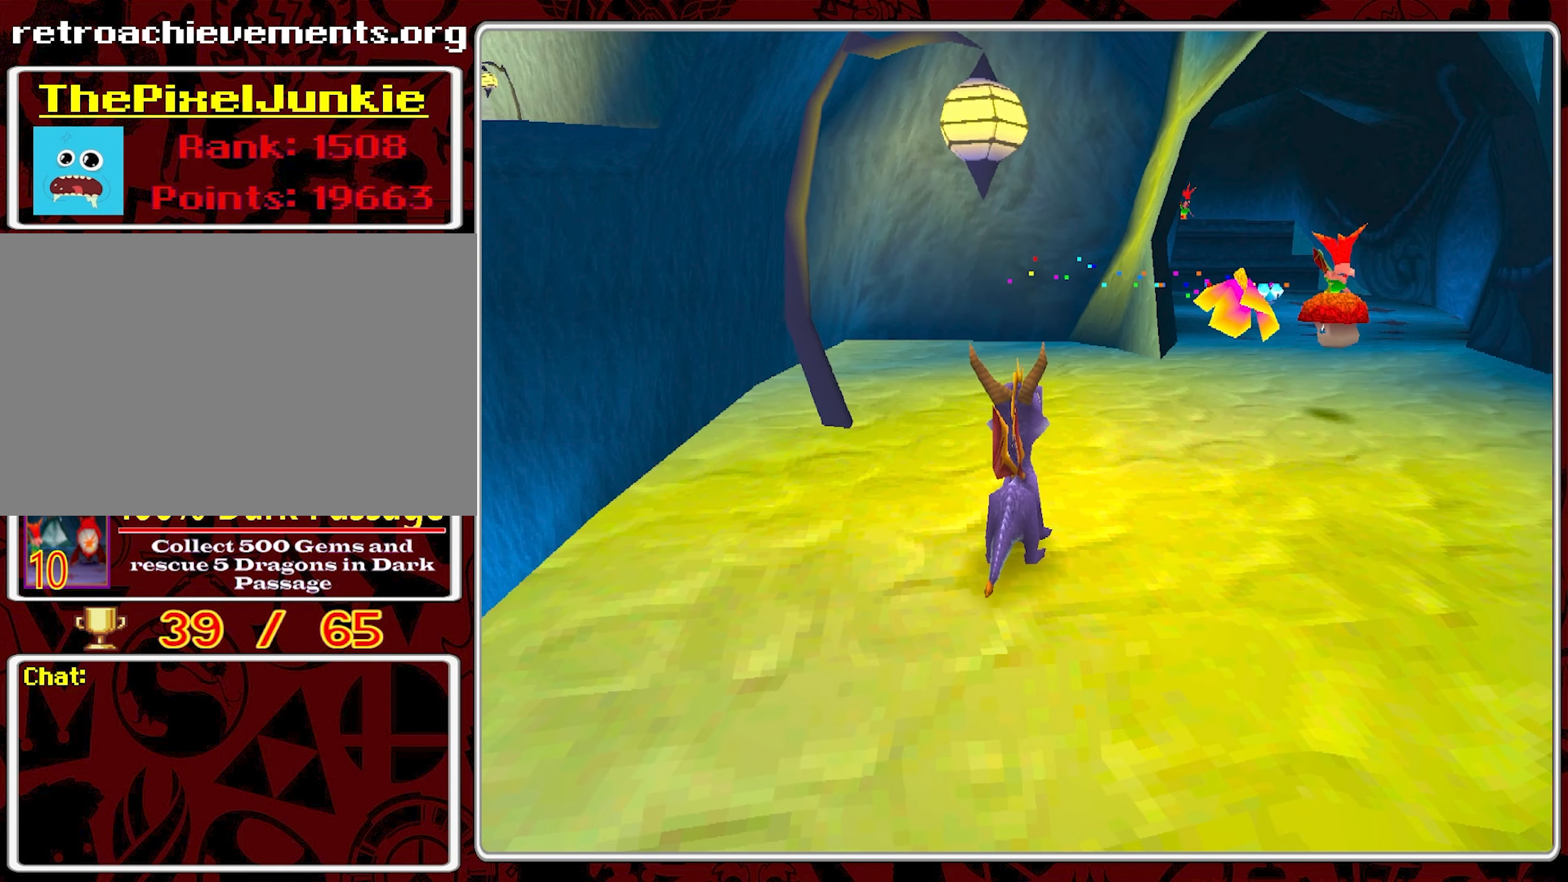
{"buttons": [], "left_stick": "center", "events": []}
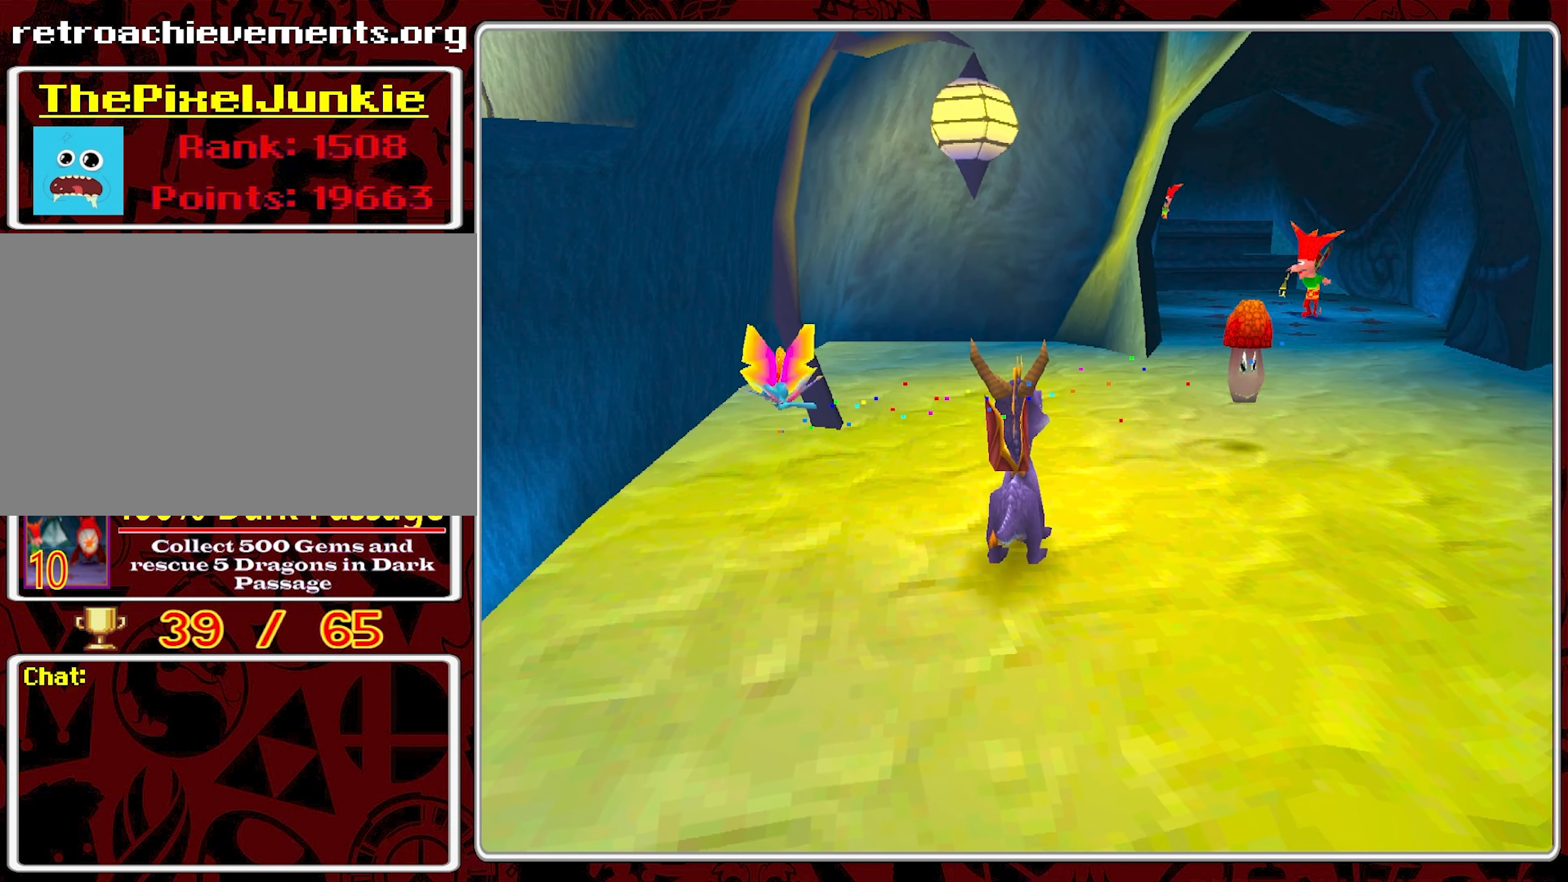
{"buttons": [], "left_stick": "center", "events": []}
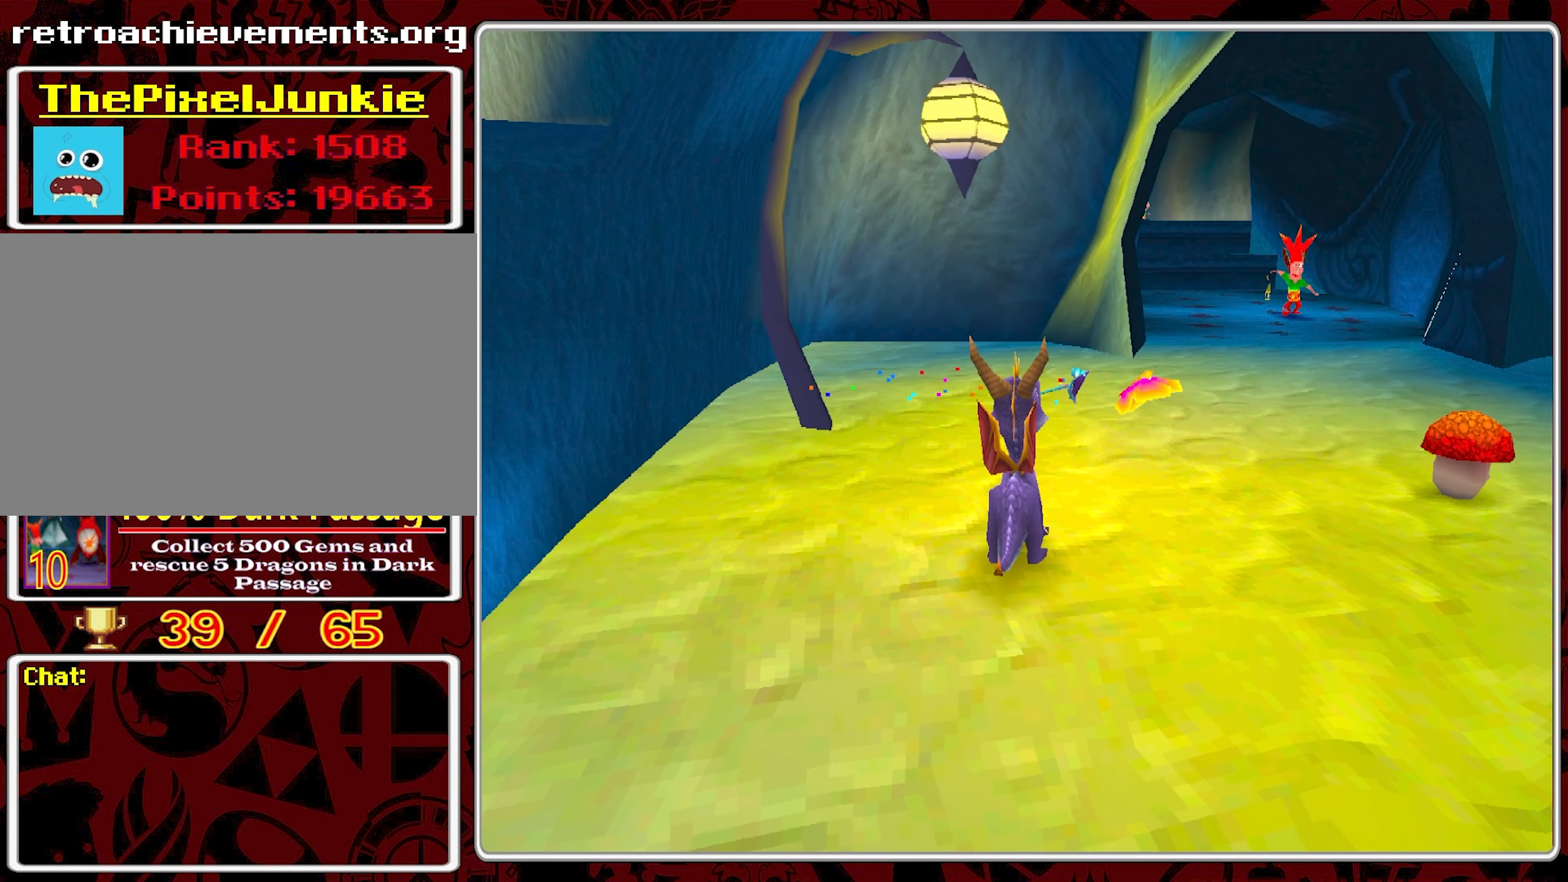
{"buttons": [], "left_stick": "center", "events": []}
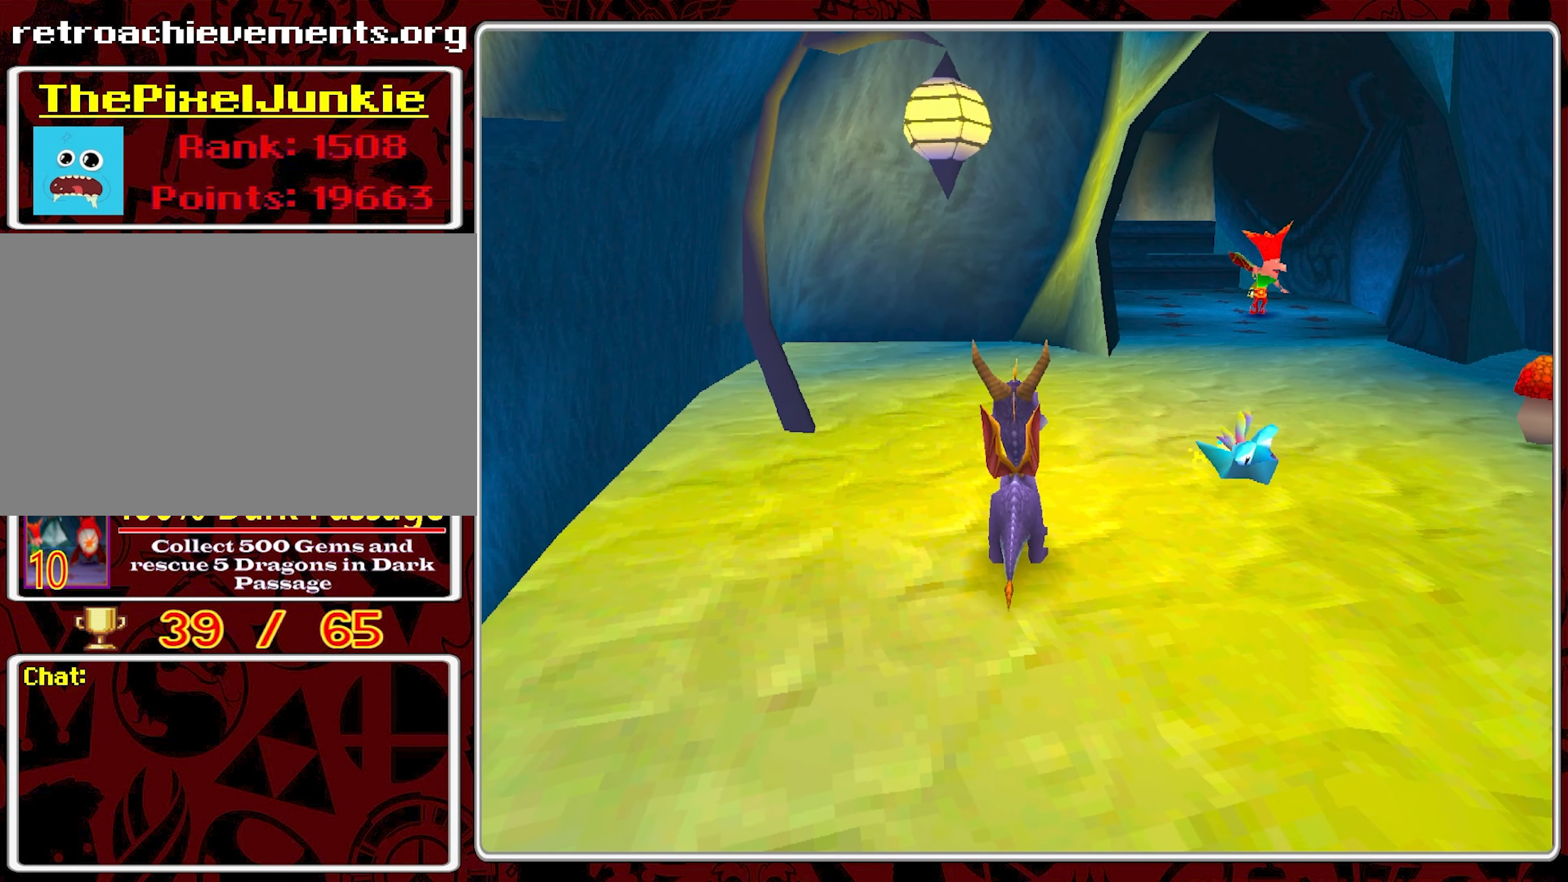
{"buttons": [], "left_stick": "center", "events": []}
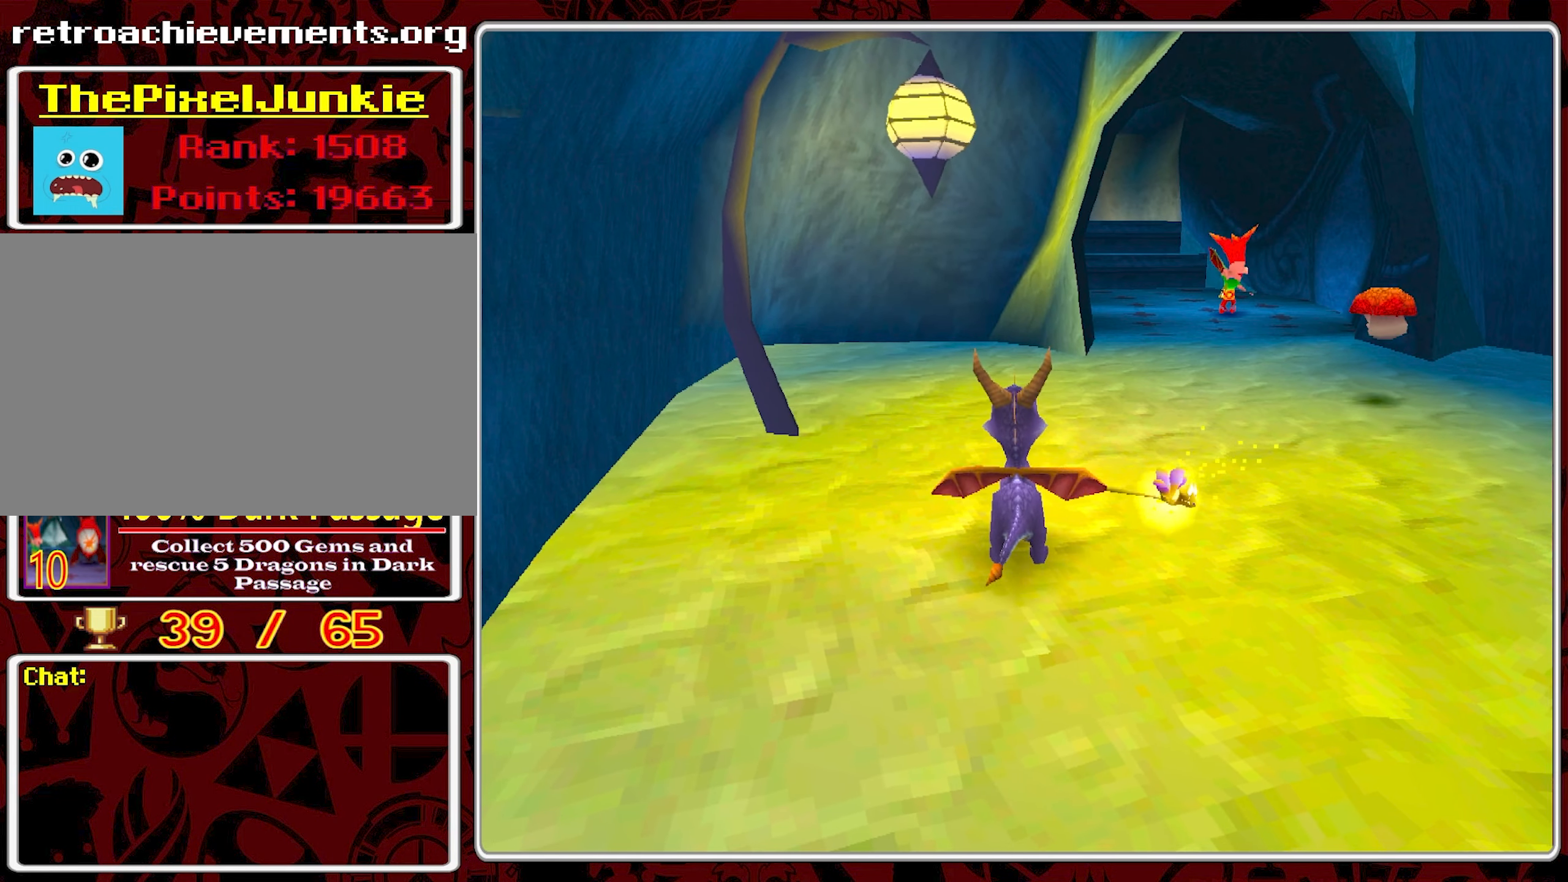
{"buttons": [], "left_stick": "left", "events": [[416, "left_stick", "left"]]}
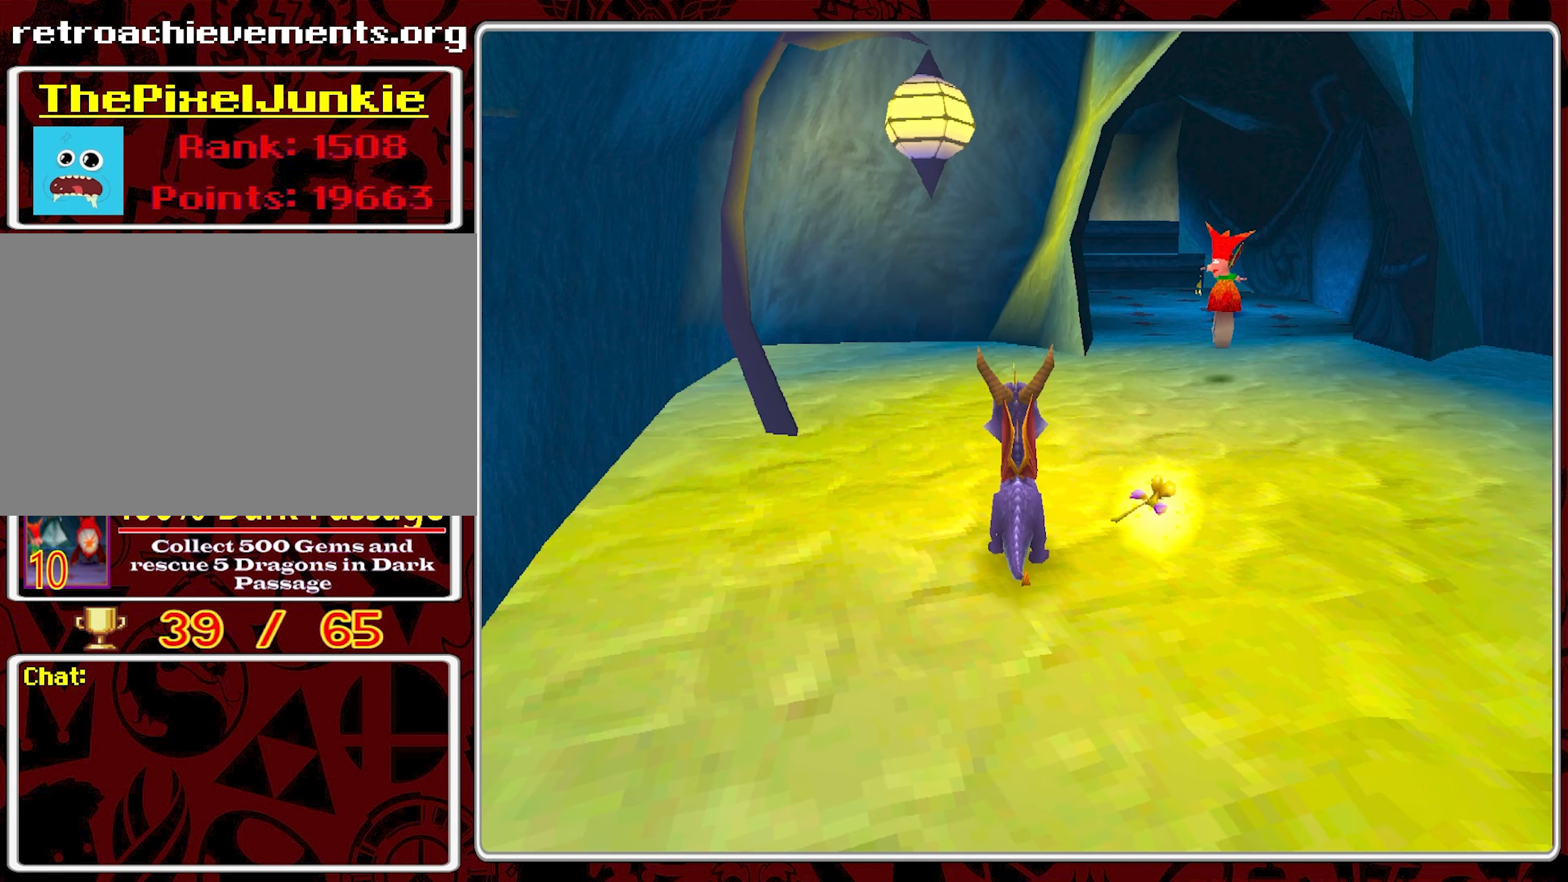
{"buttons": [], "left_stick": "center", "events": [[250, "left_stick", "center"]]}
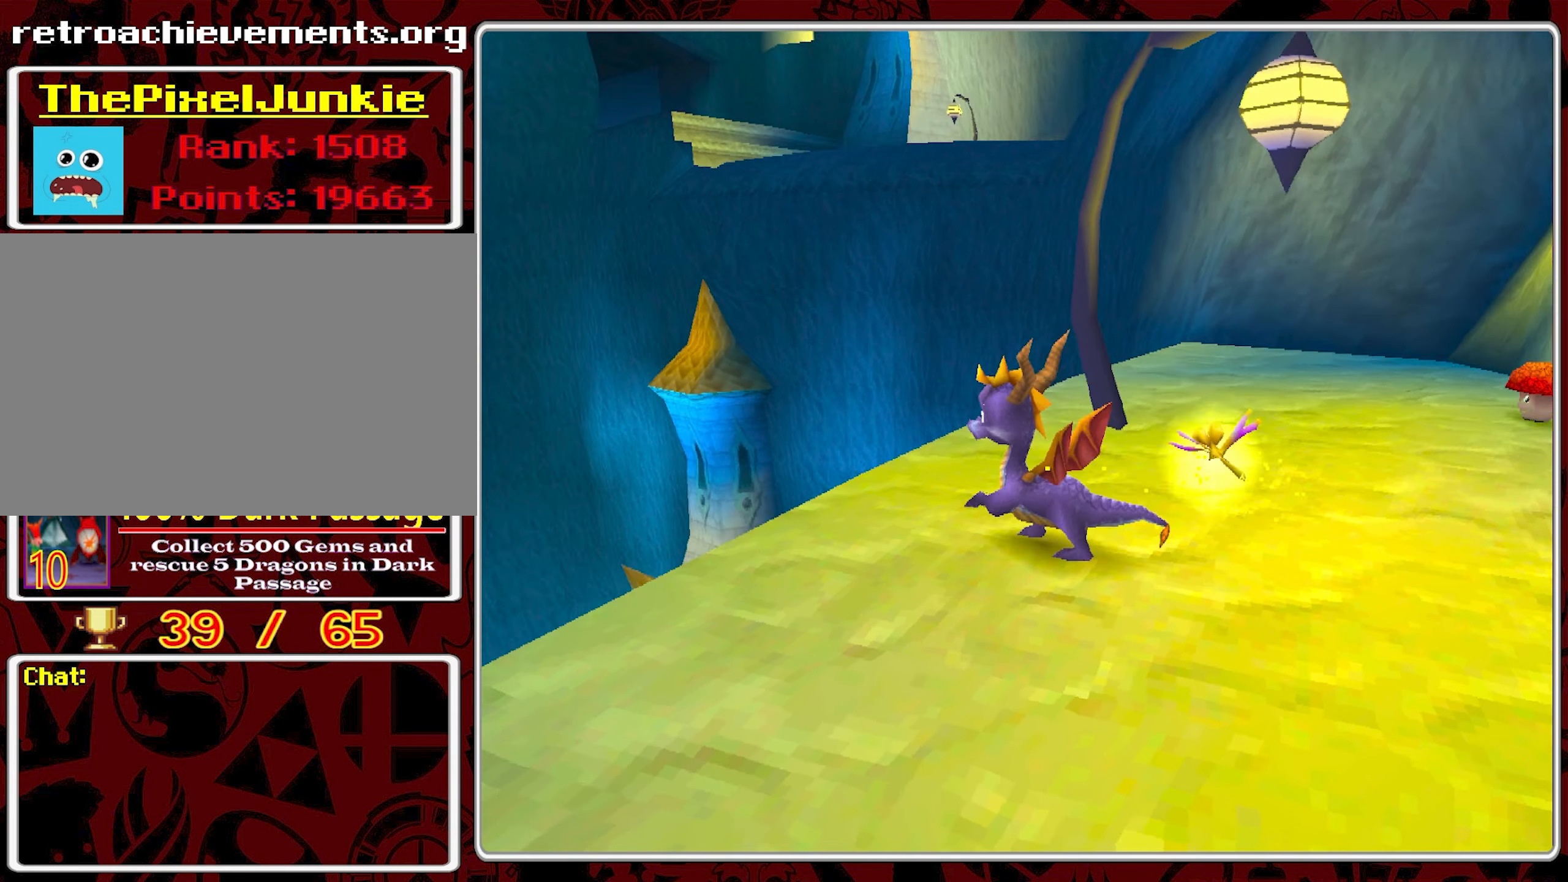
{"buttons": [], "left_stick": "center", "events": [[200, "left_stick", "up-left"], [366, "left_stick", "center"]]}
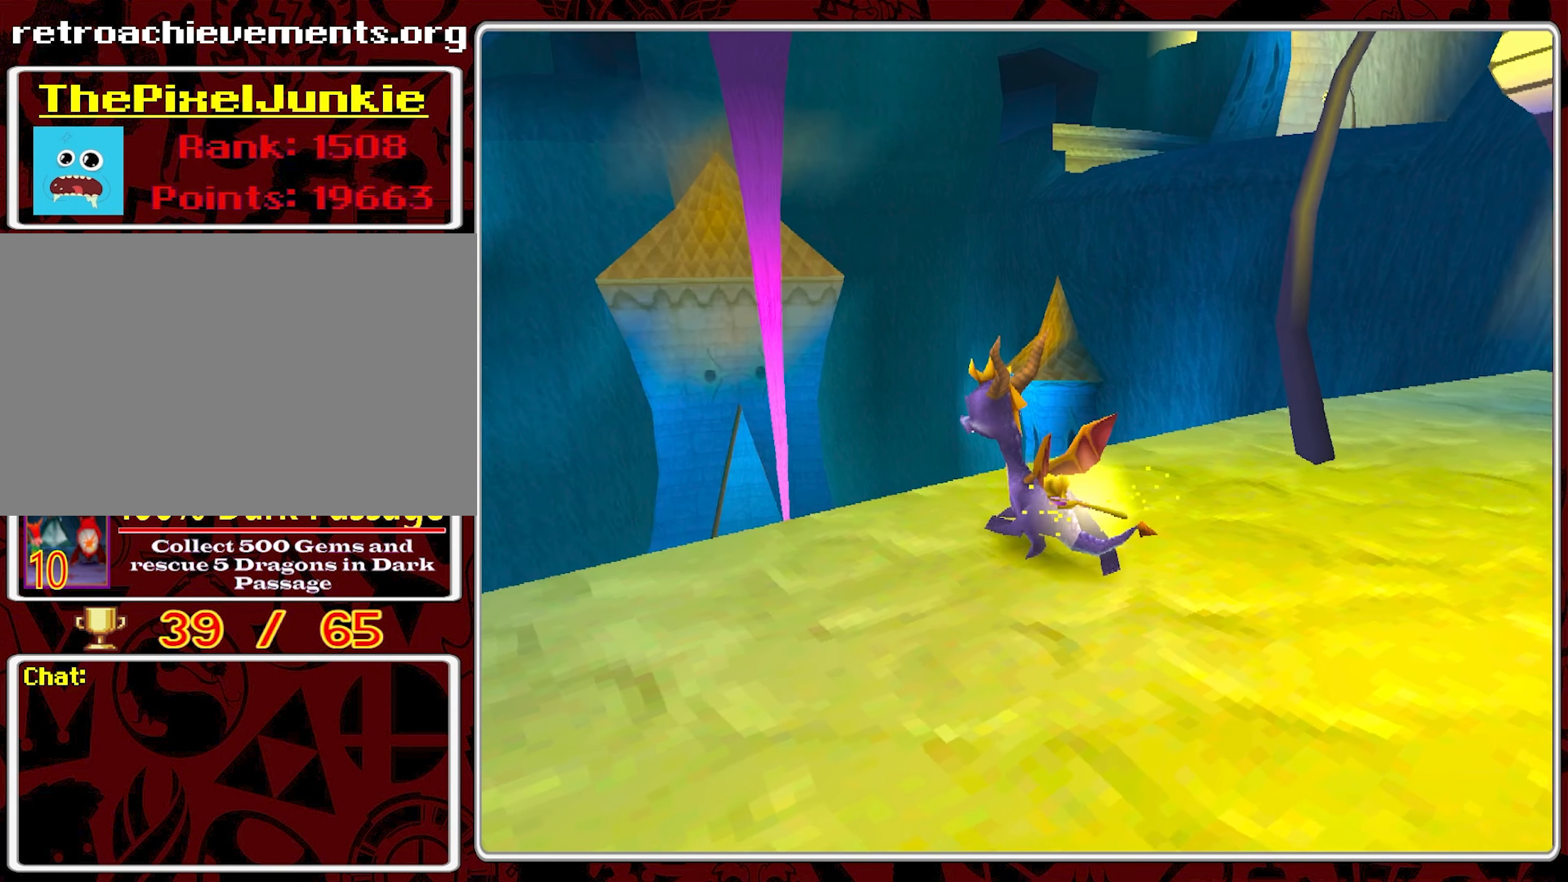
{"buttons": ["CROSS"], "left_stick": "center", "events": [[216, "CROSS", "down"]]}
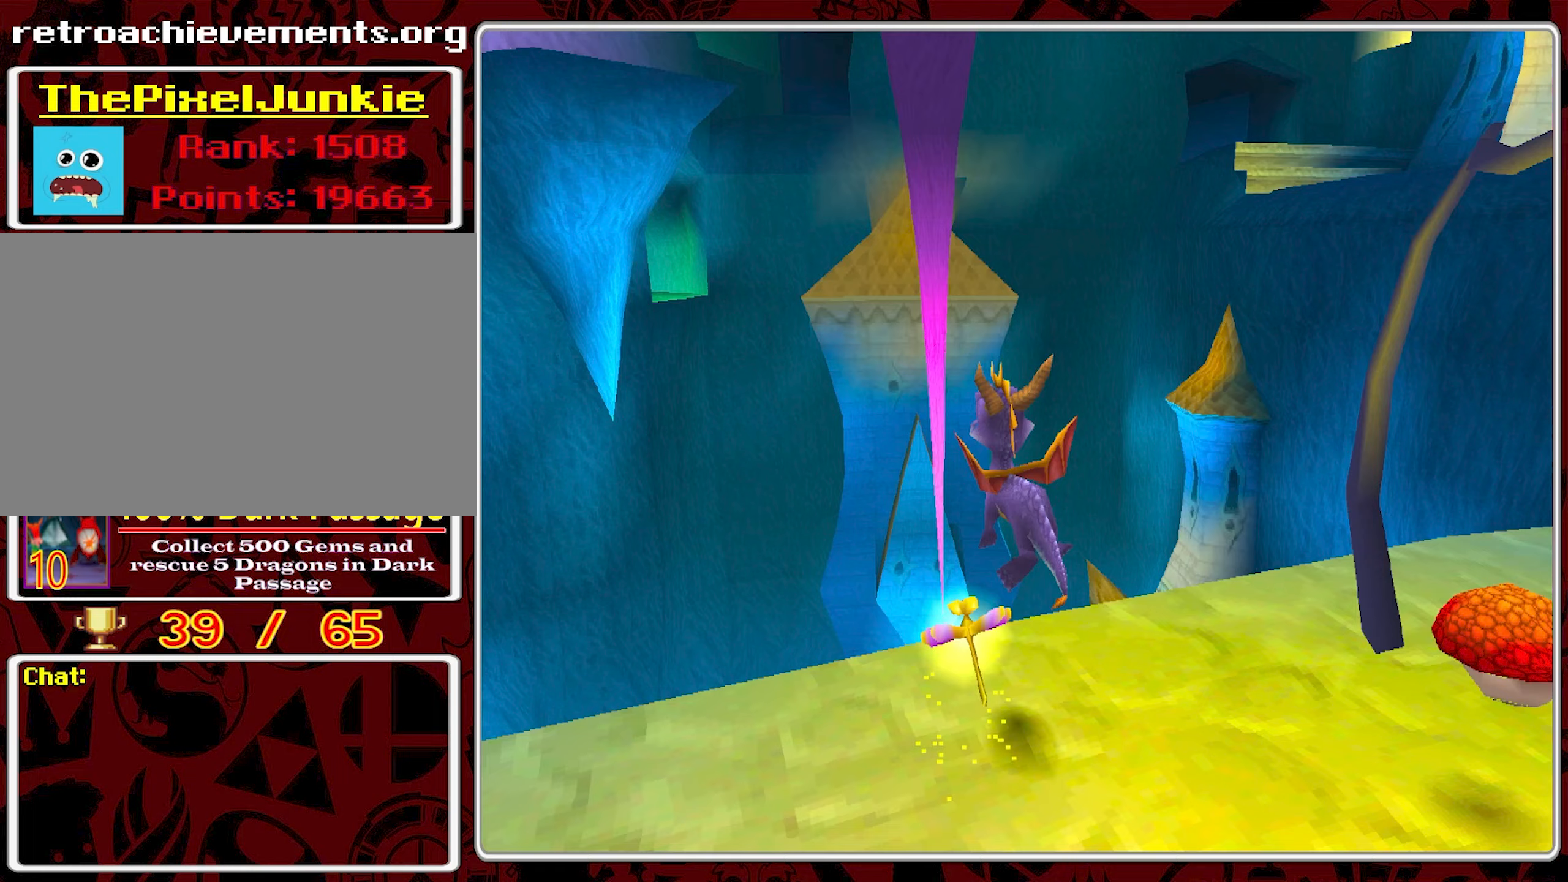
{"buttons": ["CROSS"], "left_stick": "center", "events": []}
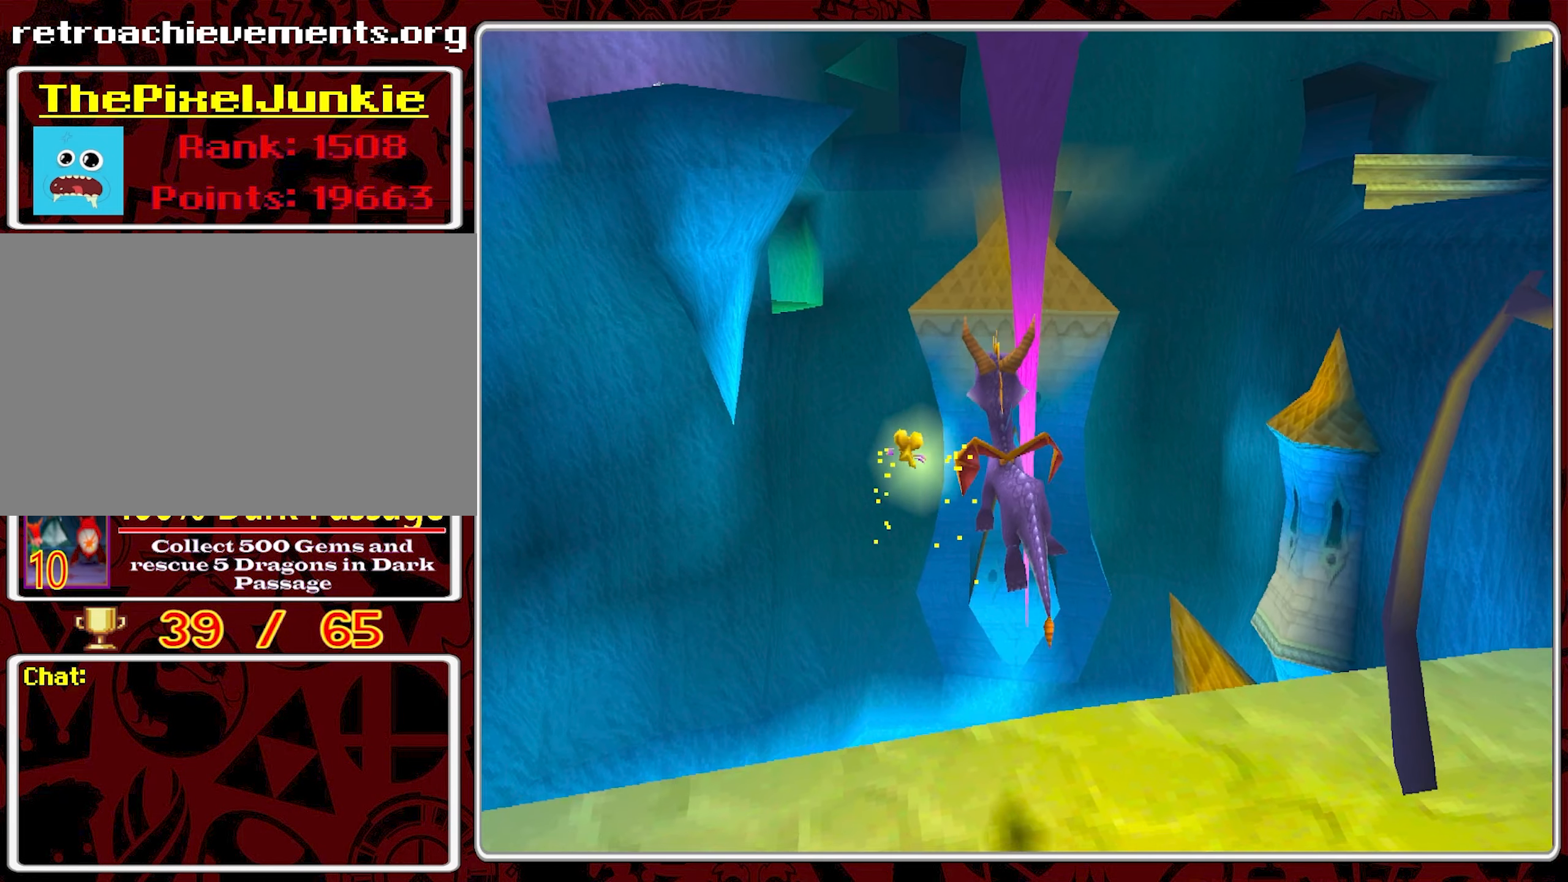
{"buttons": [], "left_stick": "center", "events": [[33, "CROSS", "up"], [183, "left_stick", "left"], [383, "left_stick", "center"]]}
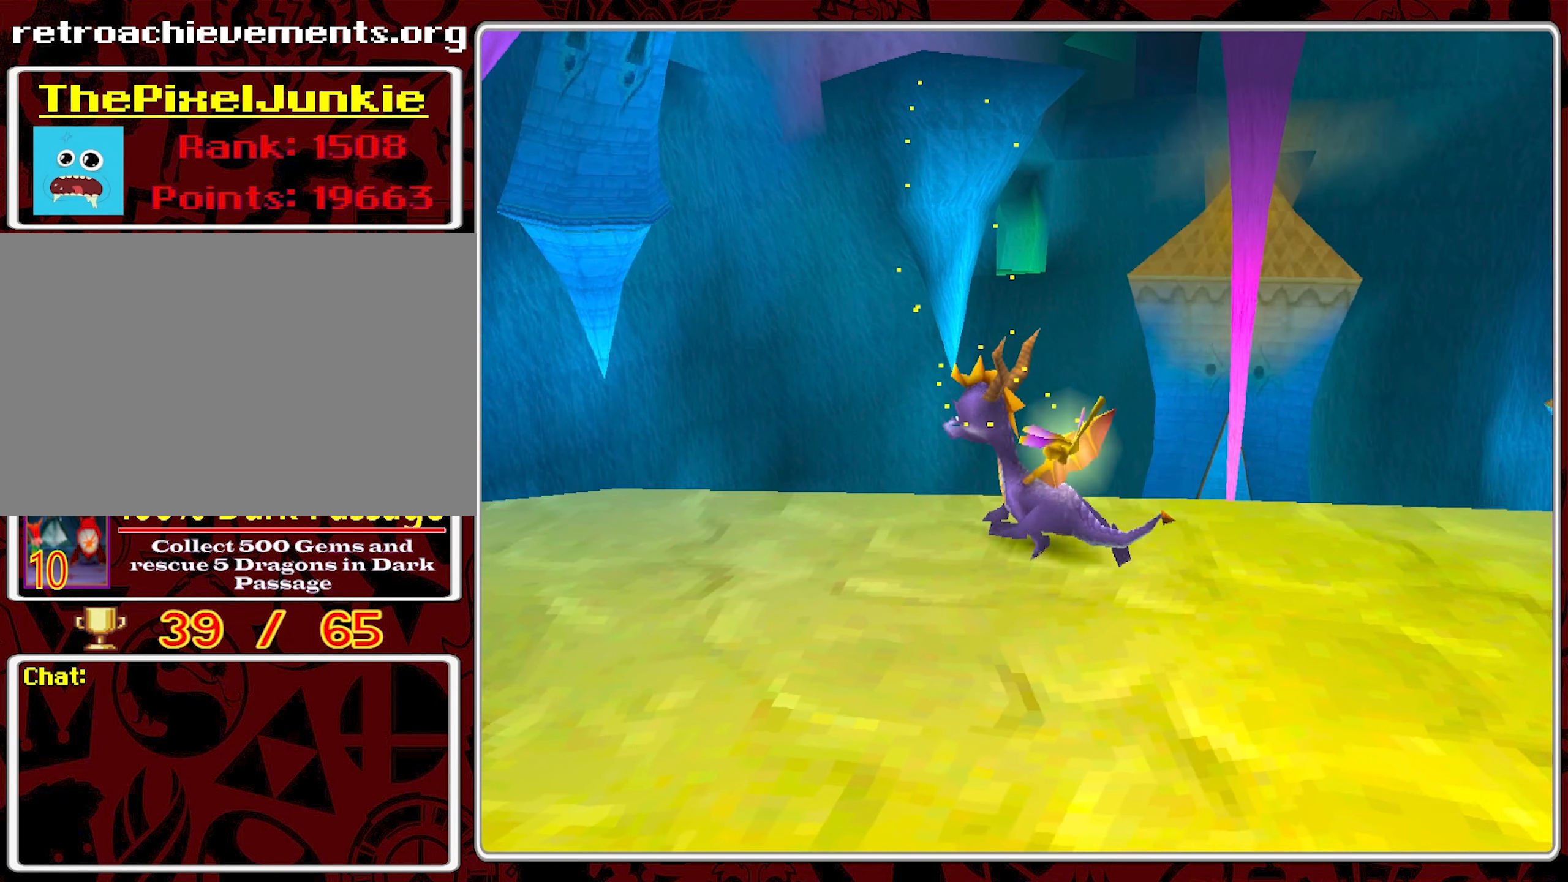
{"buttons": [], "left_stick": "center", "events": [[317, "left_stick", "left"], [433, "left_stick", "center"]]}
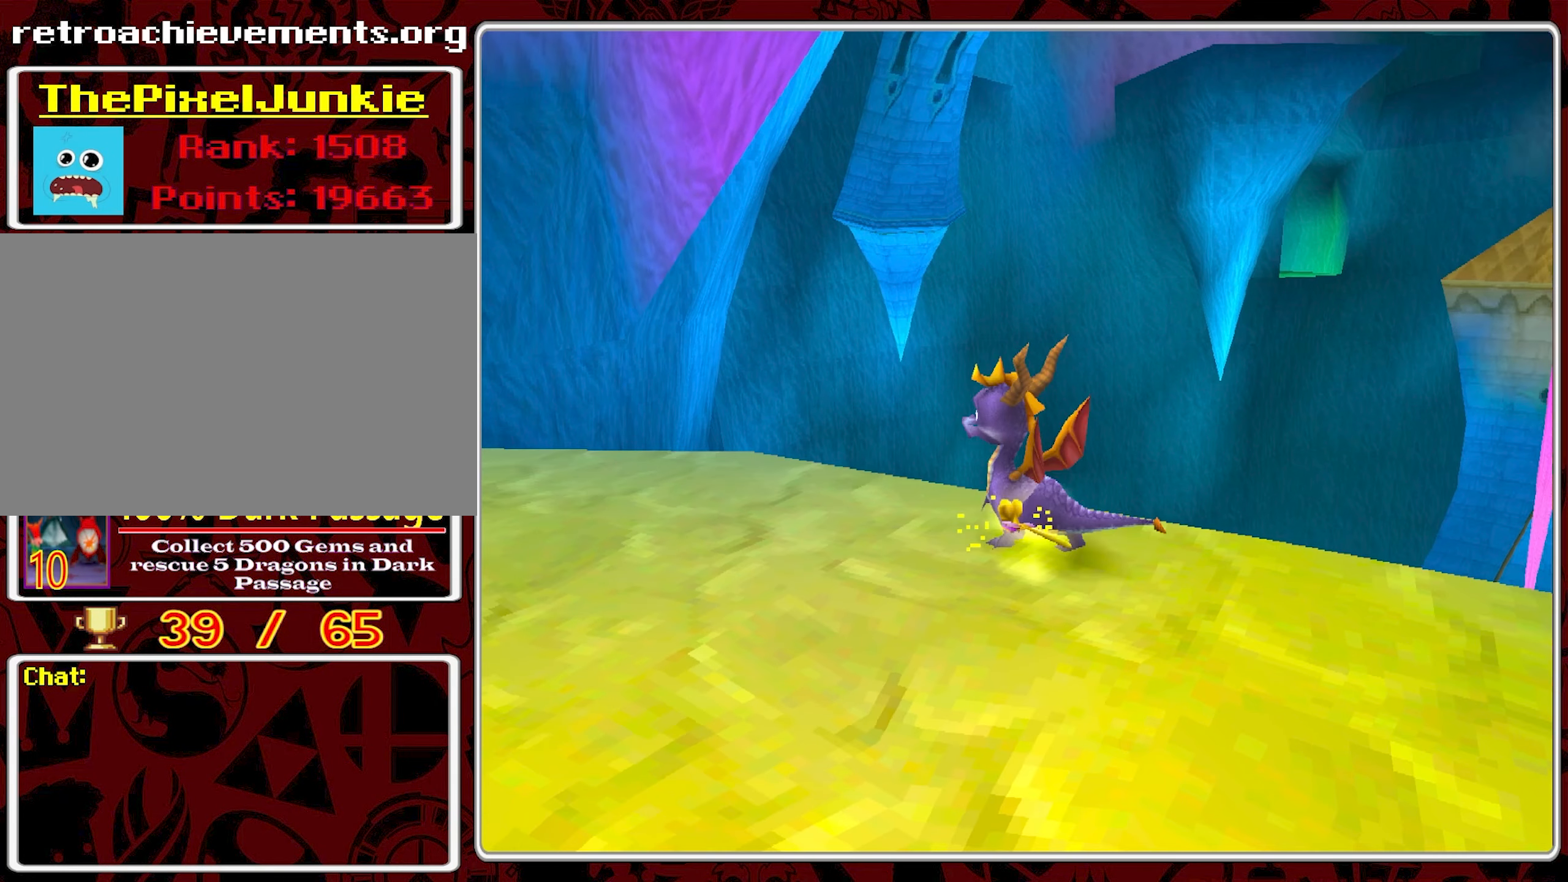
{"buttons": ["CROSS"], "left_stick": "center", "events": [[33, "CROSS", "down"]]}
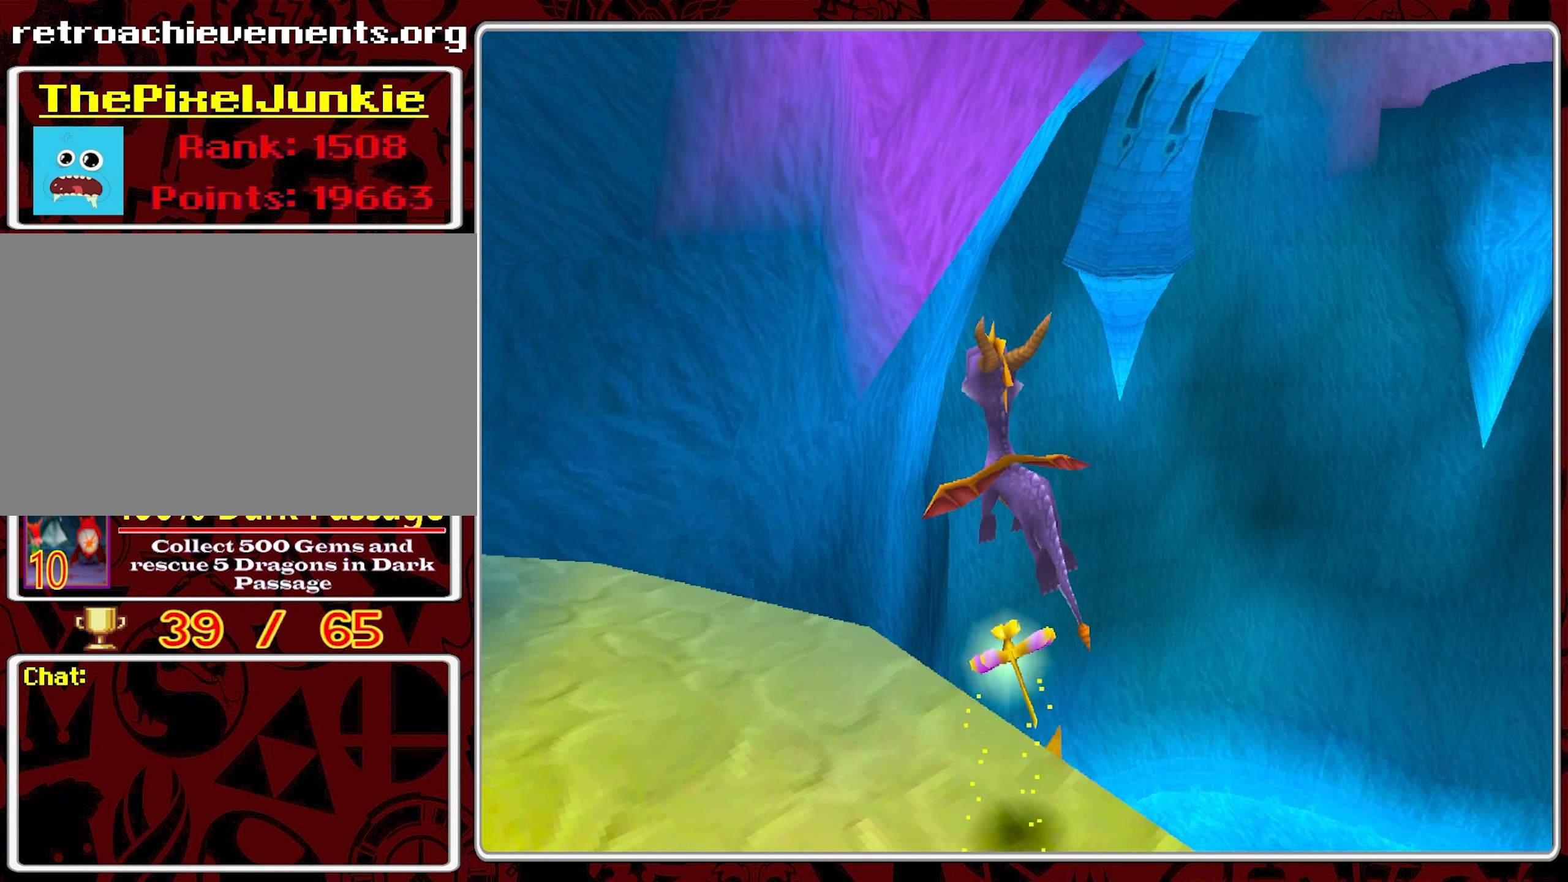
{"buttons": [], "left_stick": "center", "events": [[400, "CROSS", "up"]]}
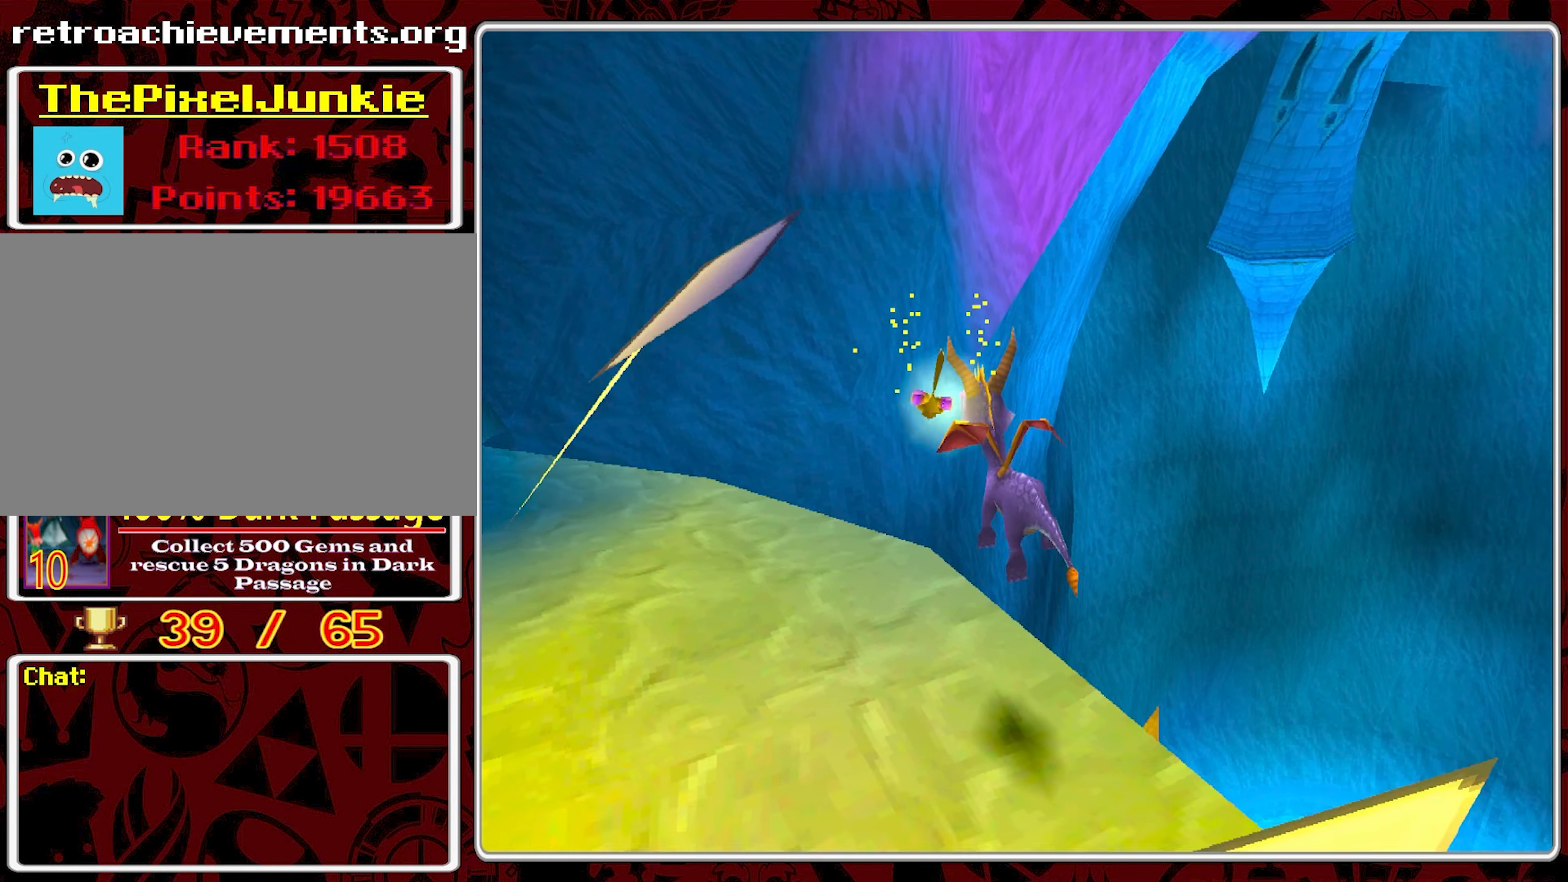
{"buttons": [], "left_stick": "center", "events": [[383, "left_stick", "down-right"], [500, "left_stick", "center"]]}
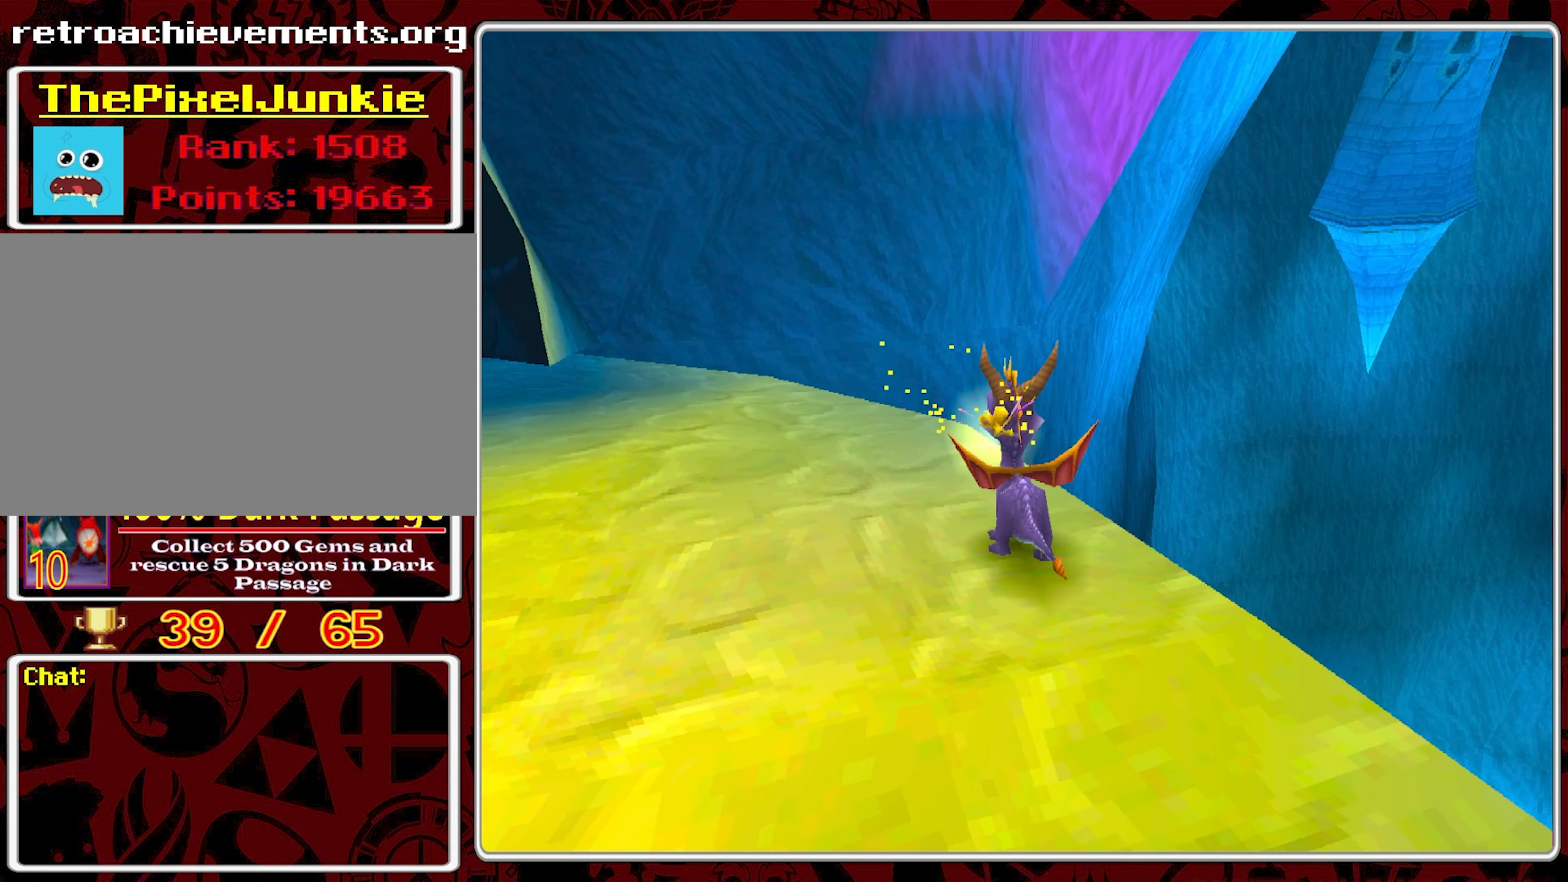
{"buttons": [], "left_stick": "center", "events": [[300, "left_stick", "down-right"], [433, "left_stick", "center"]]}
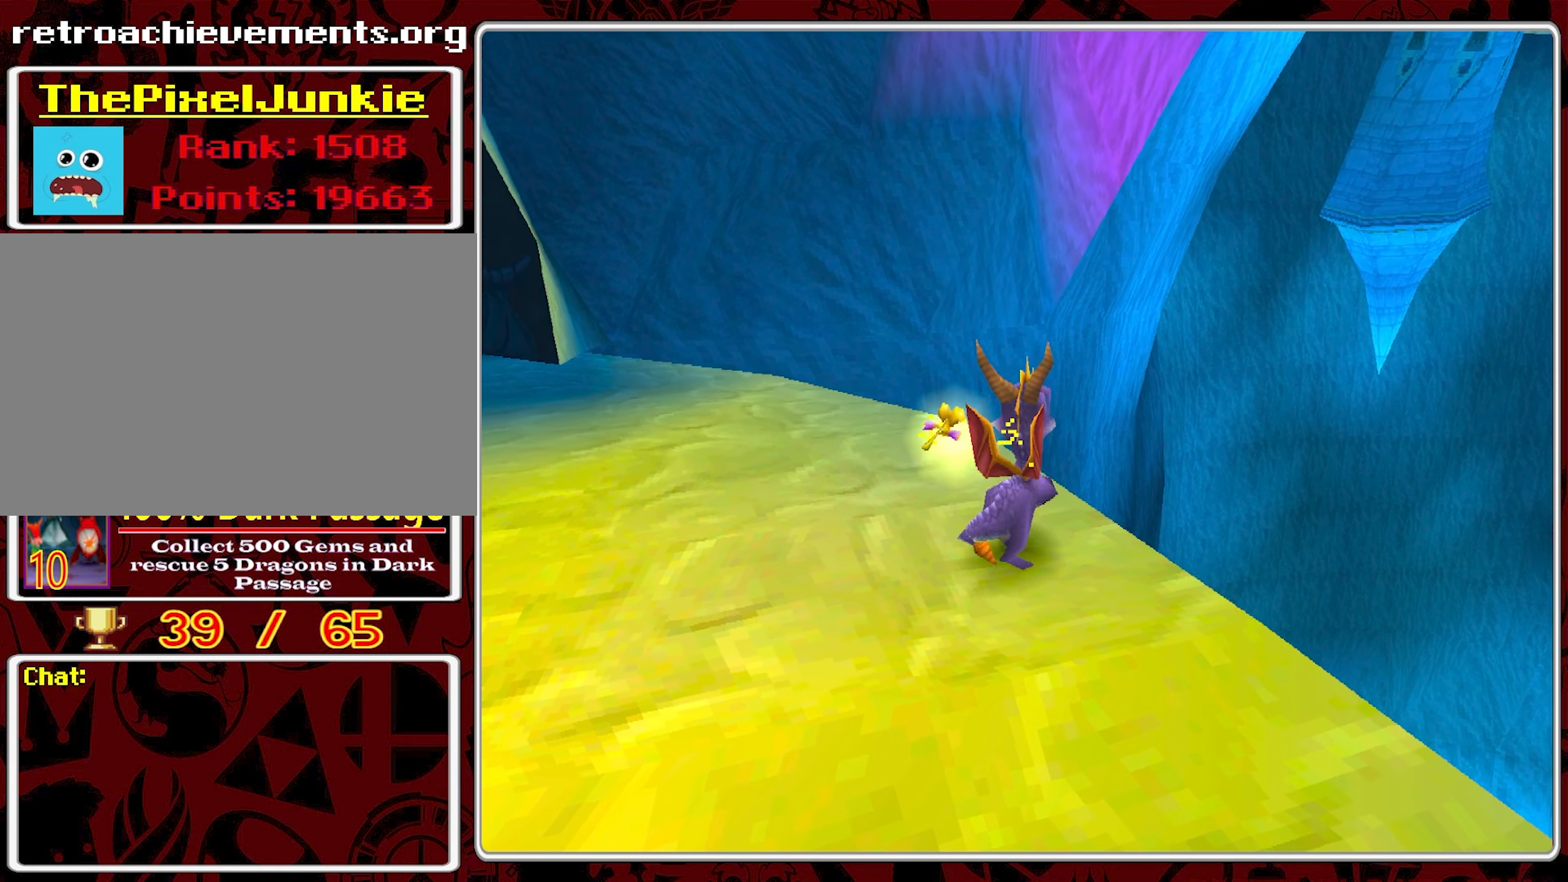
{"buttons": [], "left_stick": "center", "events": [[200, "left_stick", "down-right"], [317, "left_stick", "center"]]}